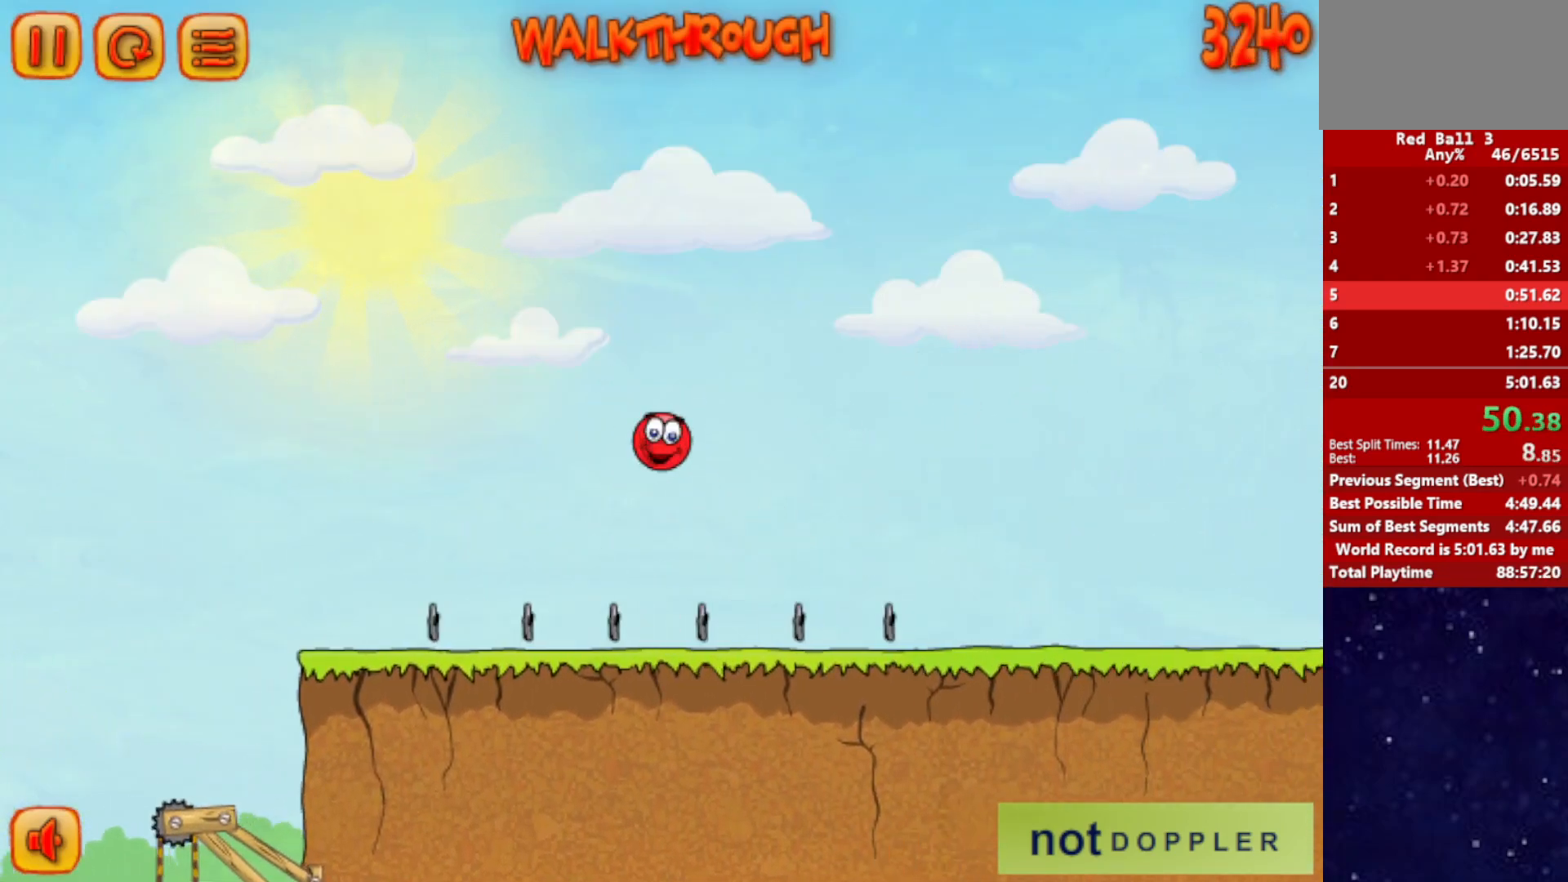
Gameplay with keyboard; each line is a JSON object with the keys held at the frame after it. "events" lists presses ("down") and releases ("up") of "down", "left", "p", "r", "right" and "up" between this image and that frame as [ms after this image, input, new state], when the widget could be followed in between. No other keys are recorded. Mouse input is not recorded.
{"keys": ["right"], "events": []}
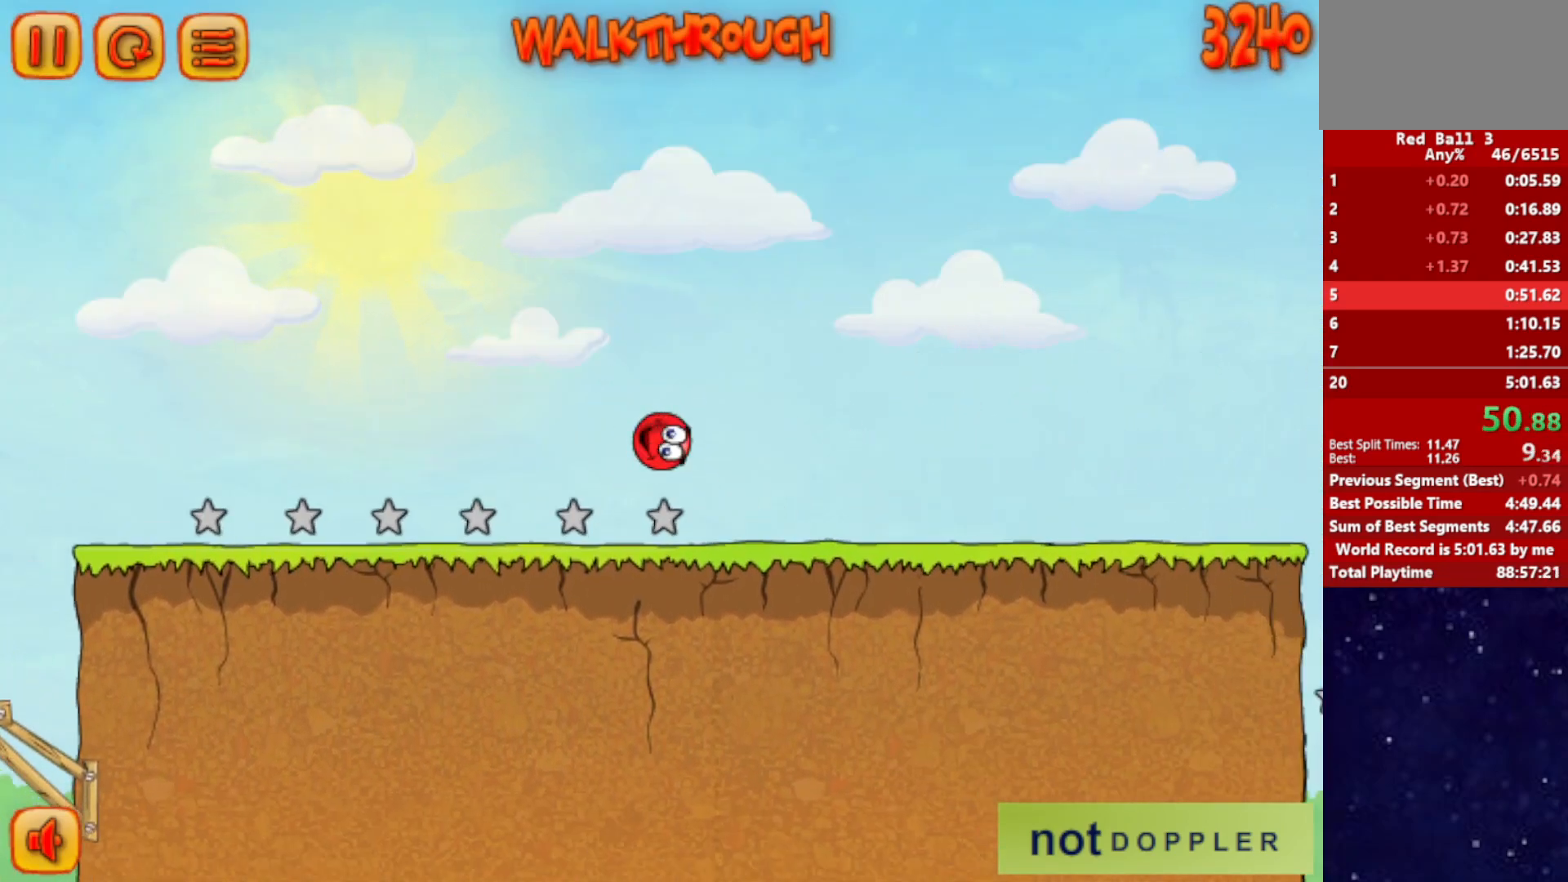
{"keys": ["right"], "events": []}
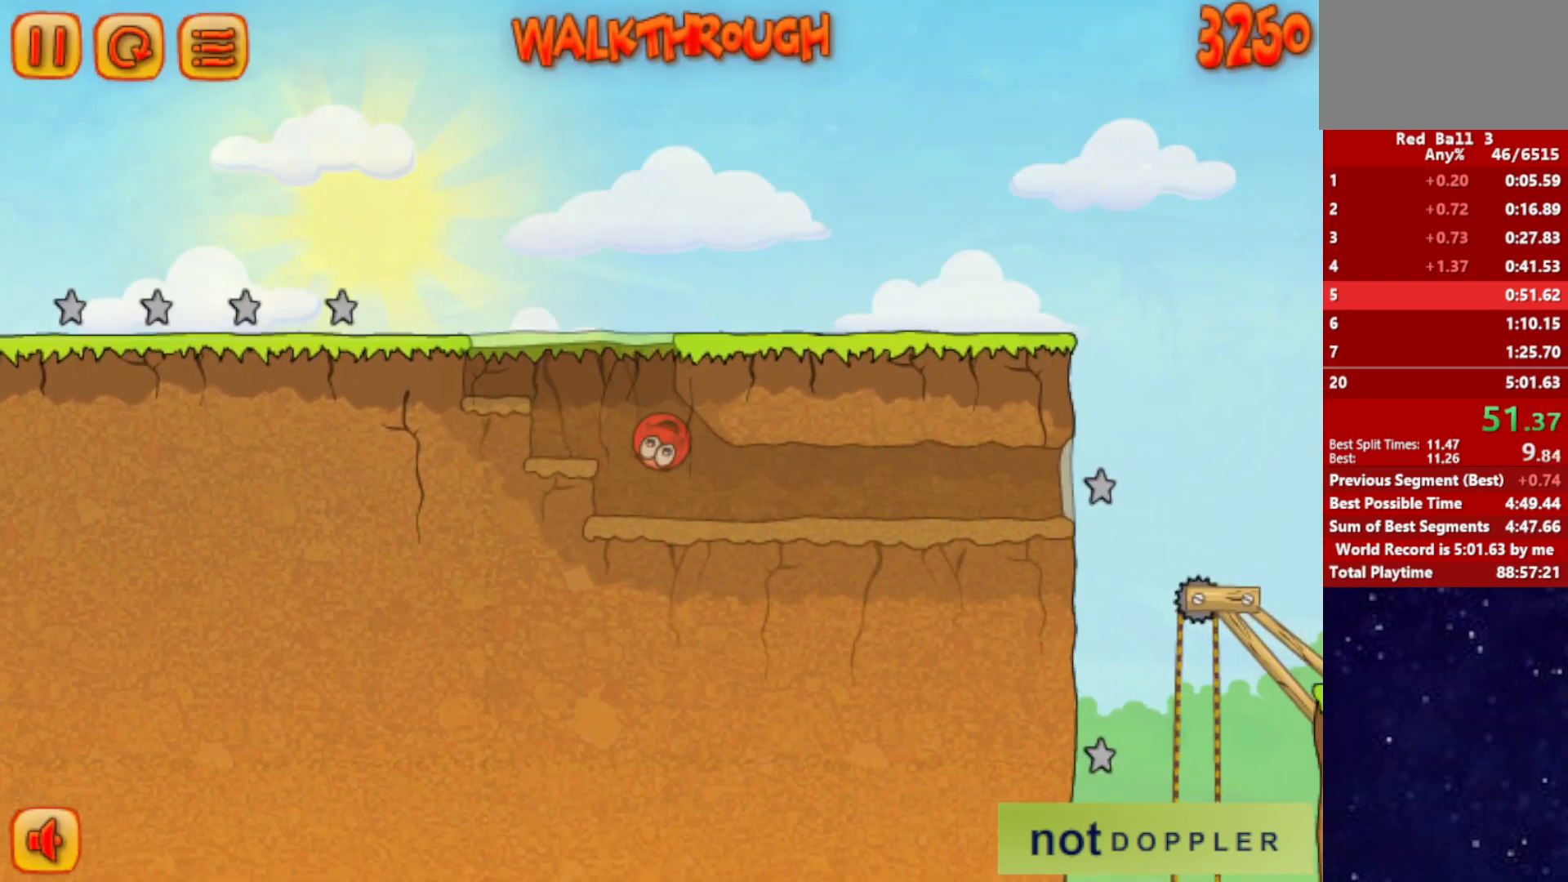
{"keys": ["right"], "events": []}
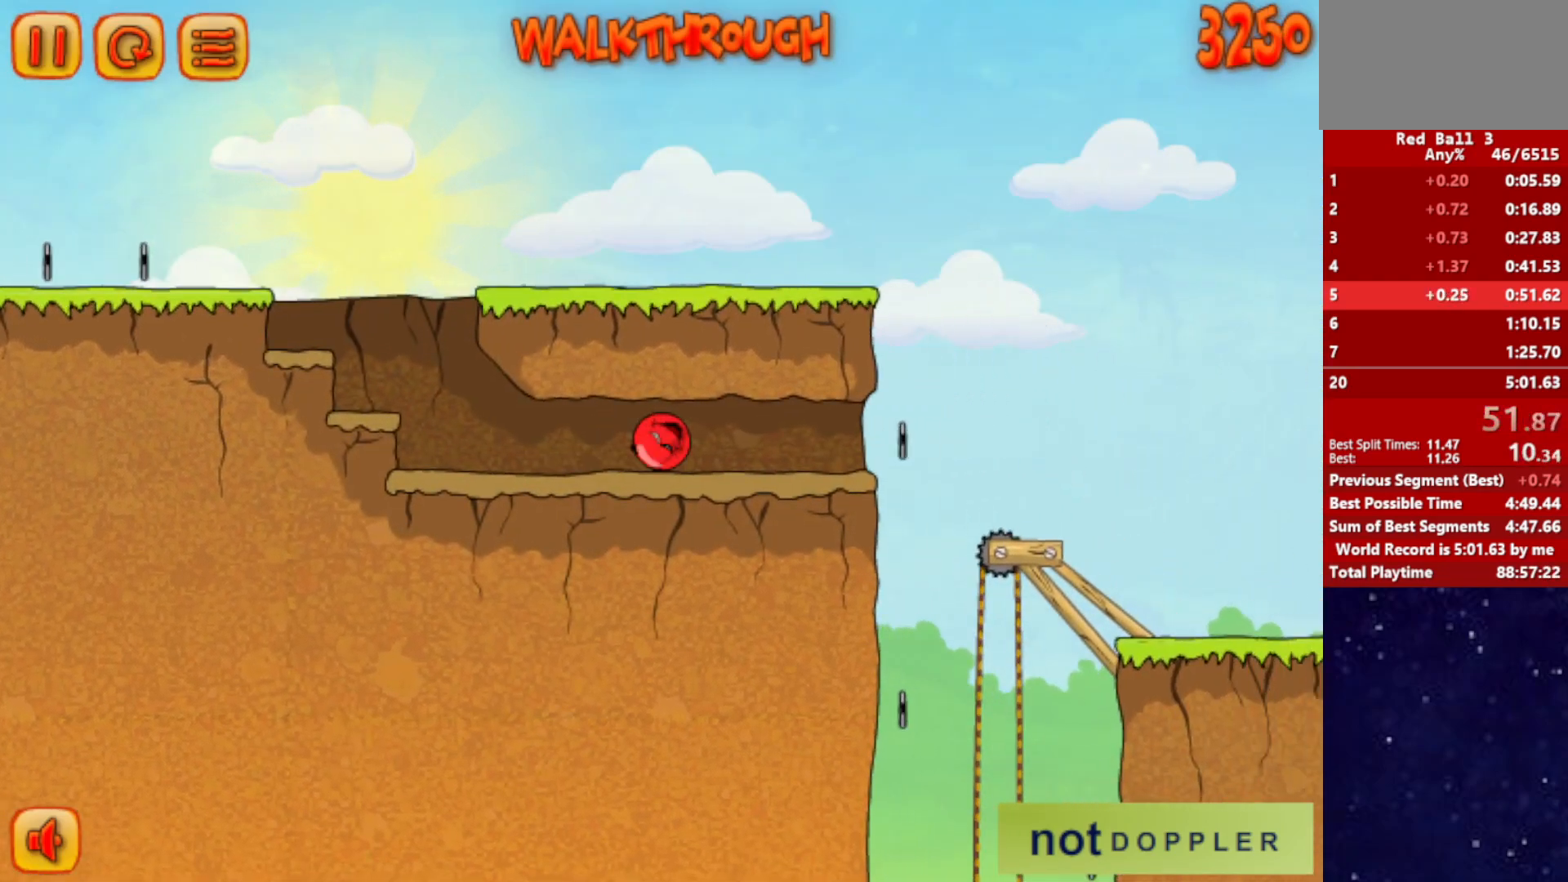
{"keys": ["right"], "events": []}
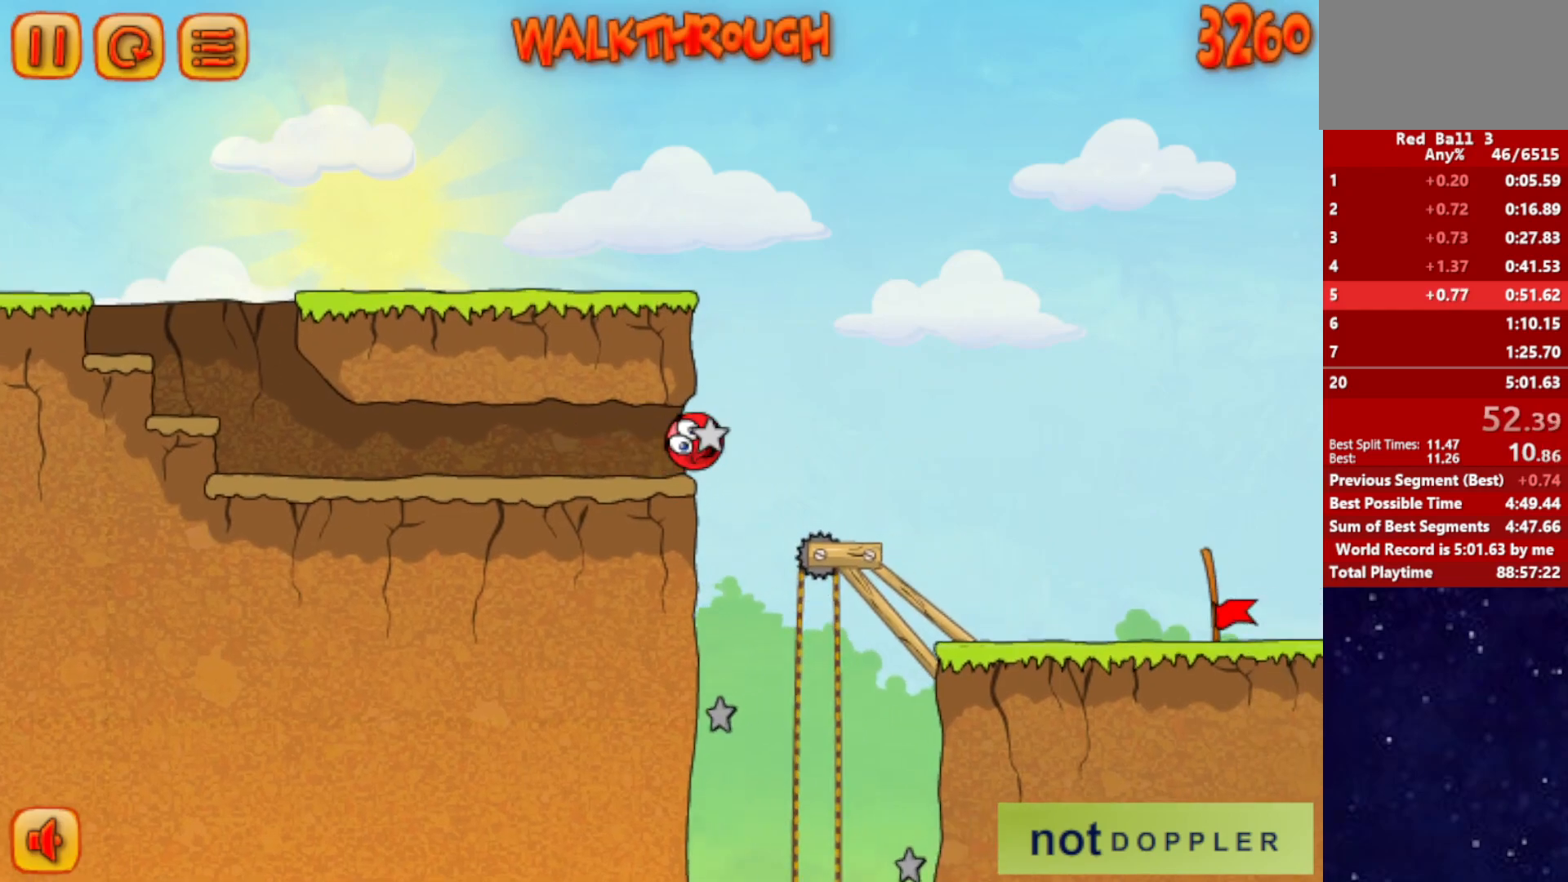
{"keys": ["down", "right"], "events": [[317, "down", "down"], [384, "down", "up"], [450, "down", "down"]]}
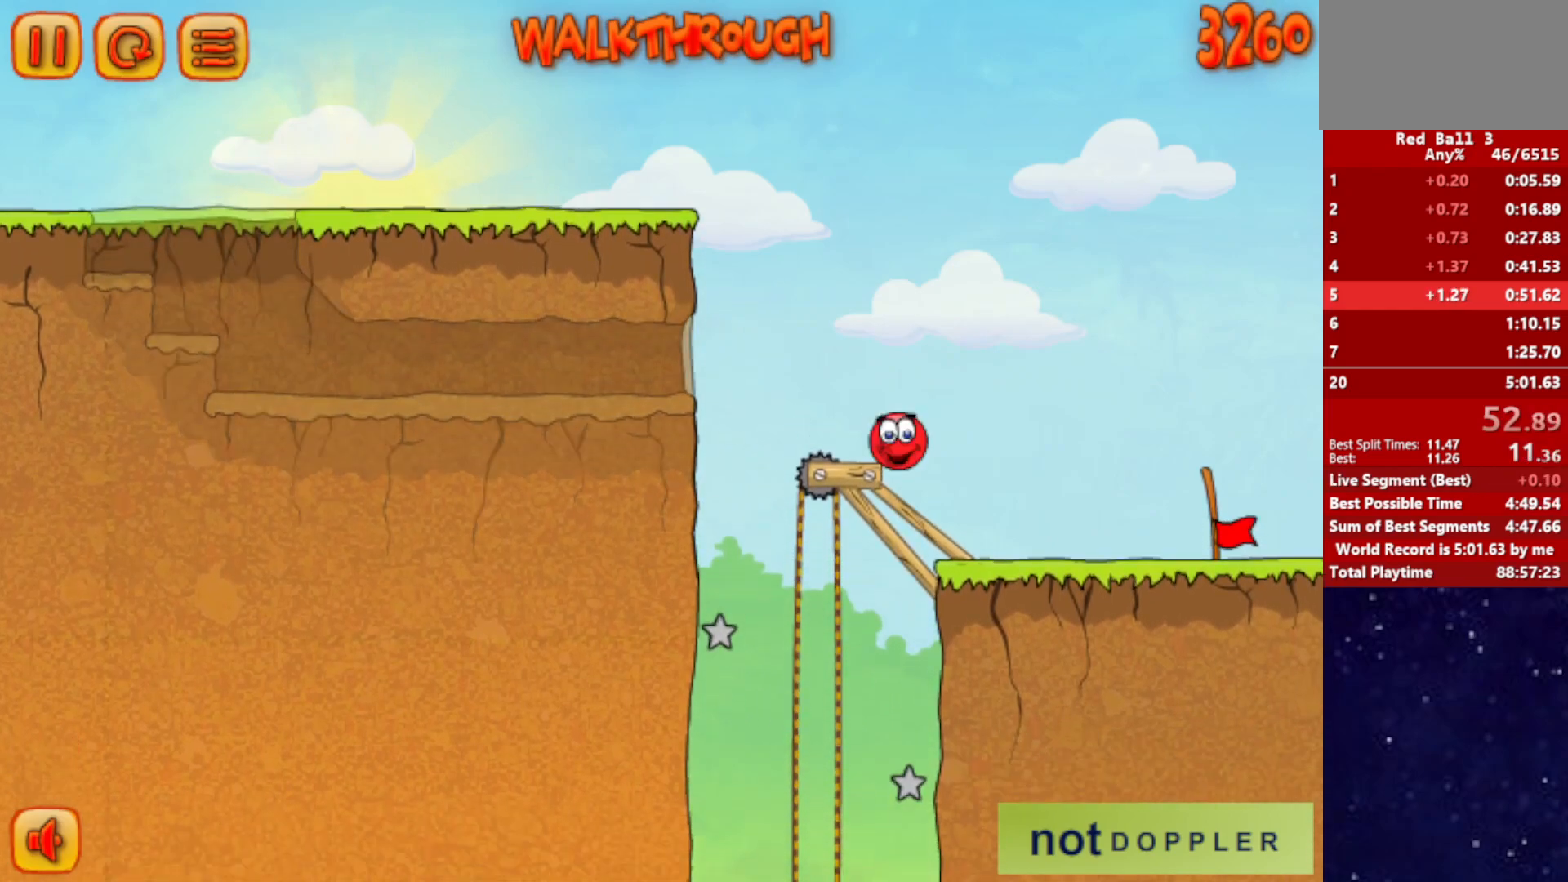
{"keys": ["right"], "events": [[17, "down", "up"], [84, "down", "down"], [134, "down", "up"], [184, "down", "down"], [250, "down", "up"]]}
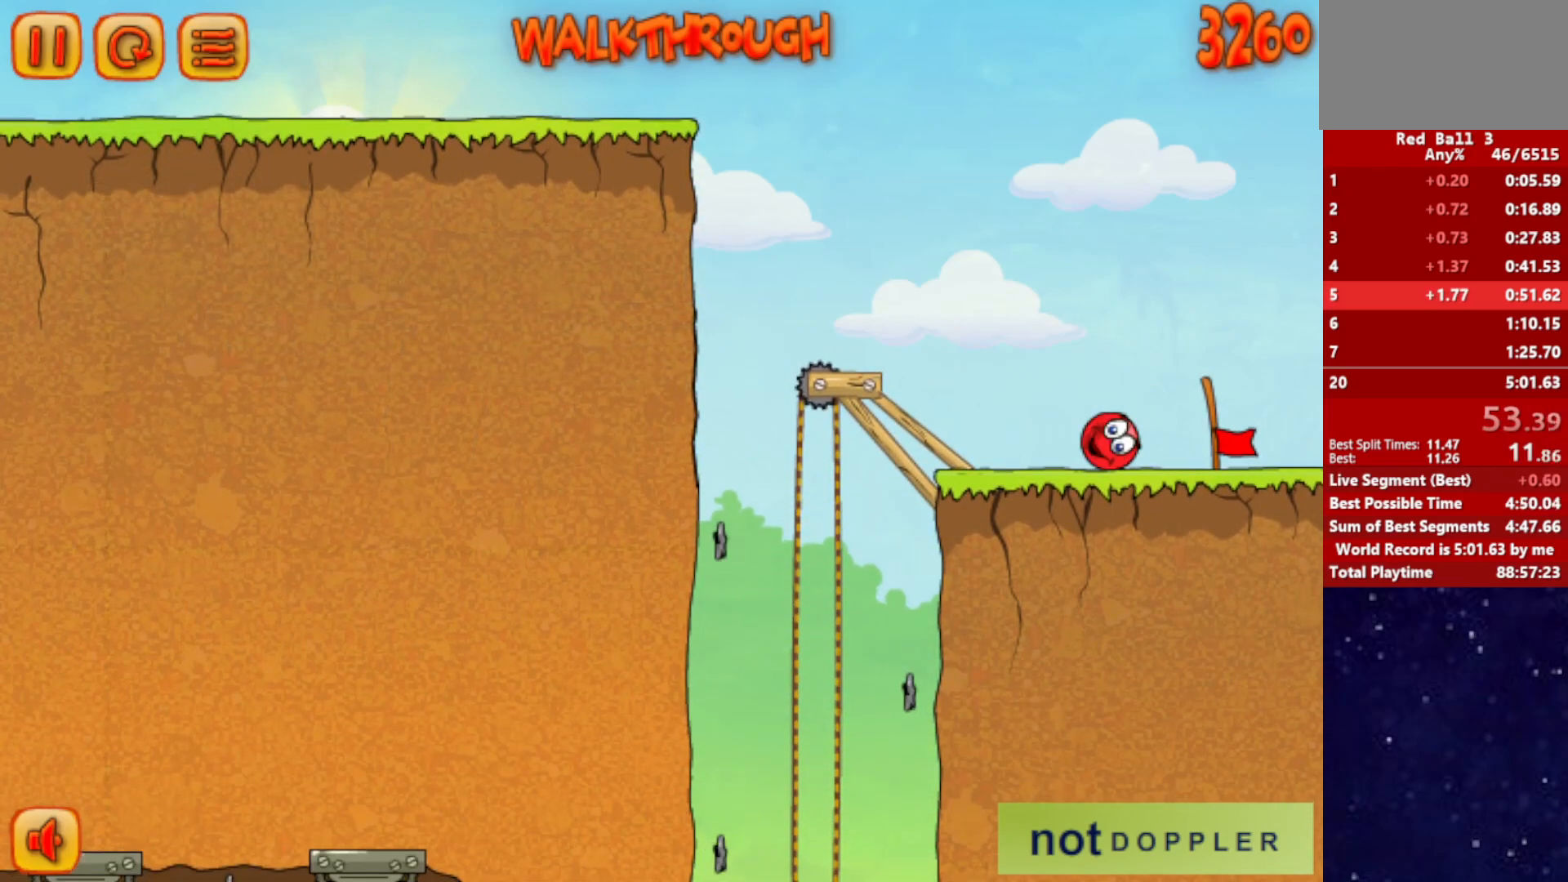
{"keys": [], "events": [[500, "right", "up"]]}
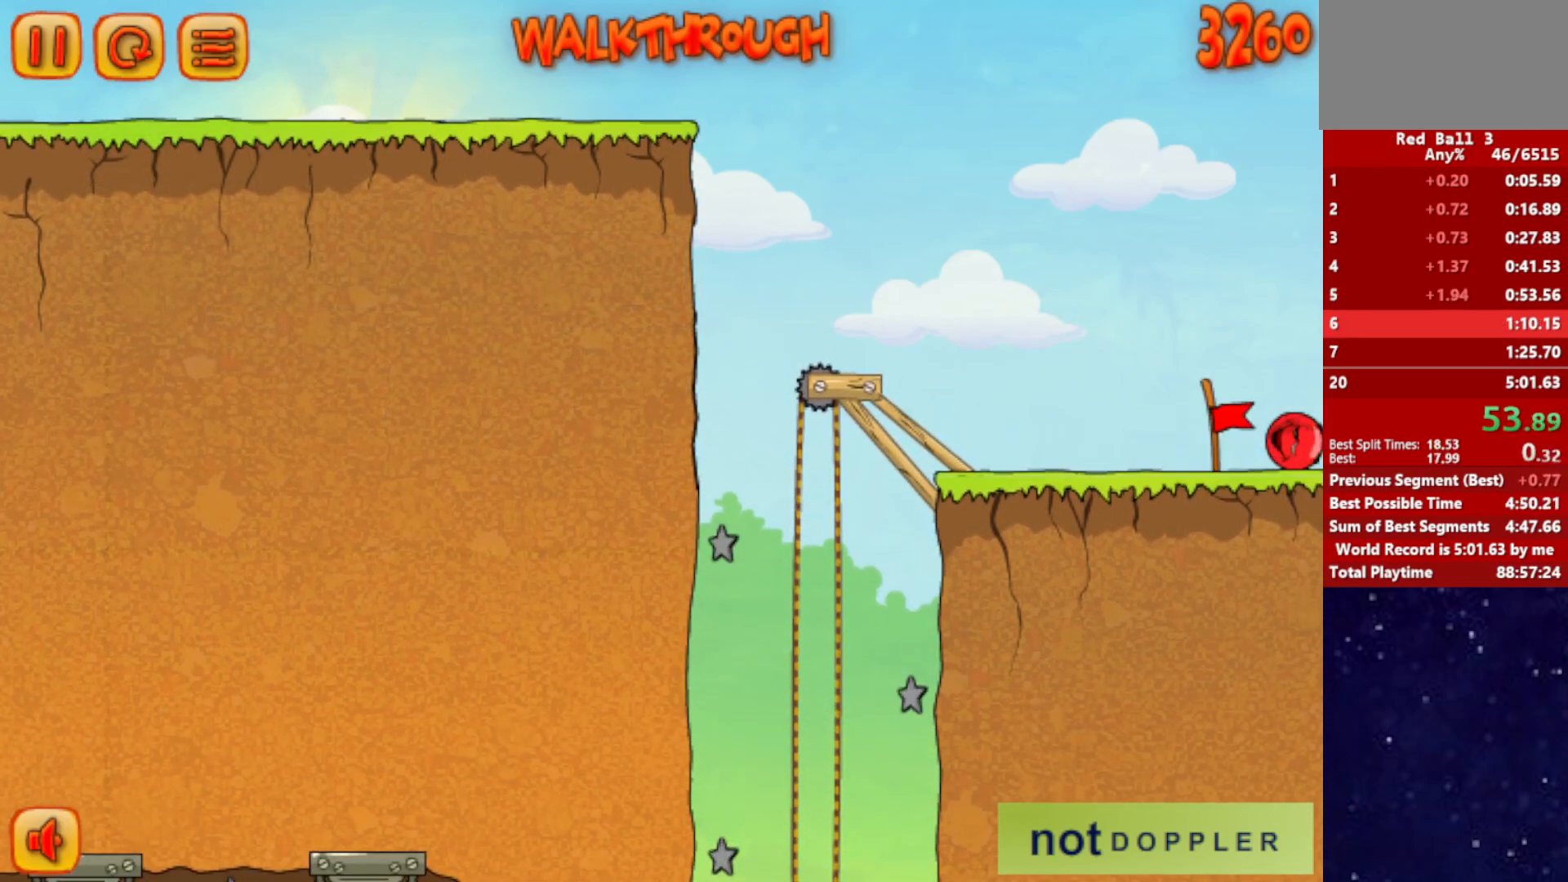
{"keys": ["right"], "events": [[67, "right", "down"]]}
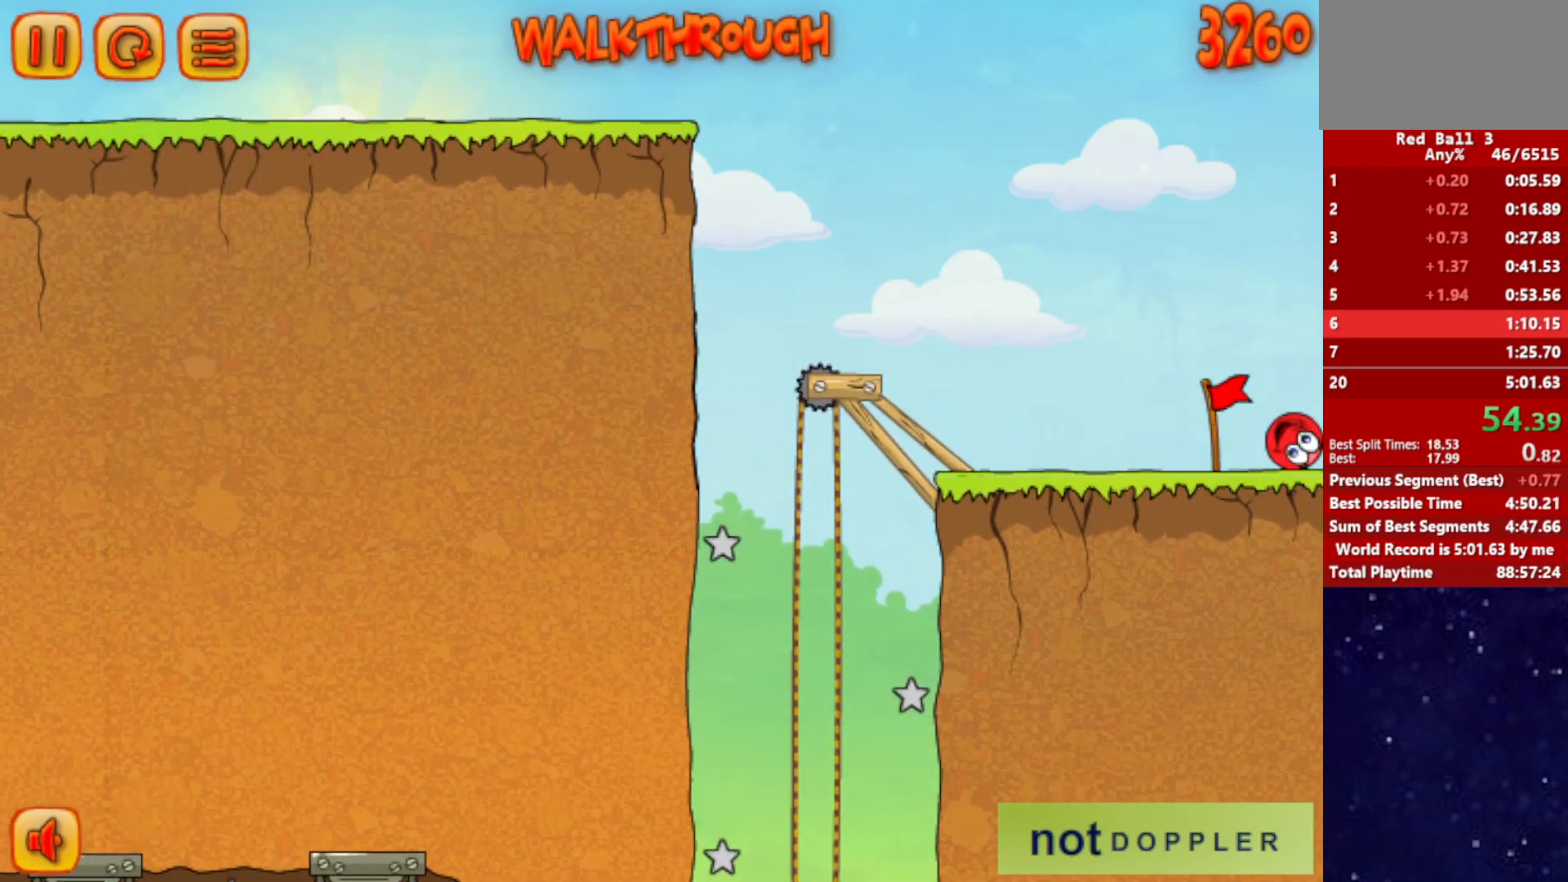
{"keys": ["right"], "events": []}
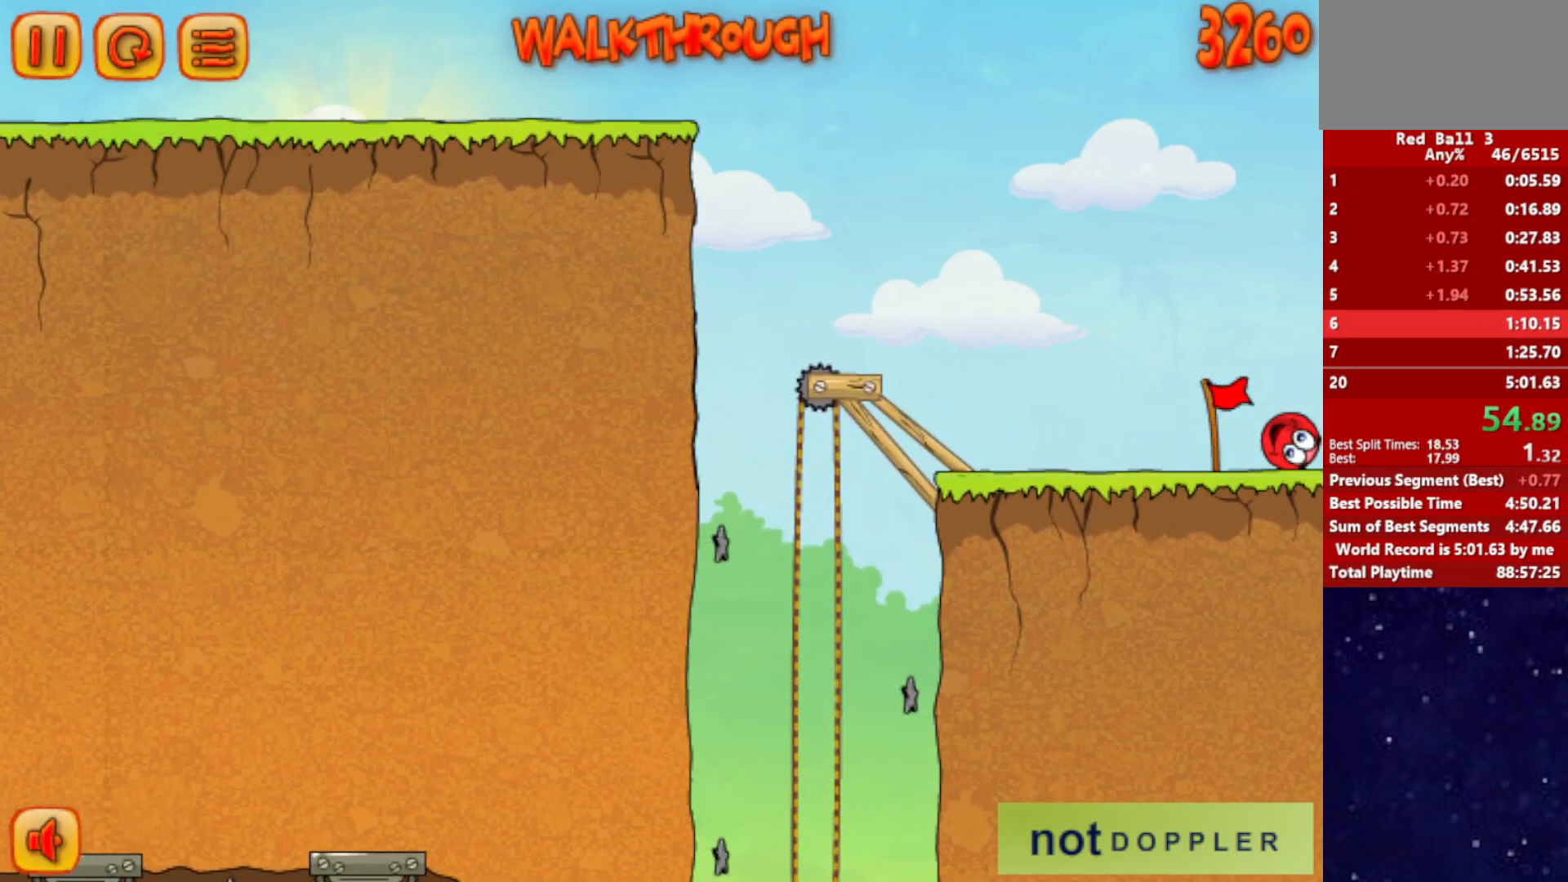
{"keys": ["right"], "events": []}
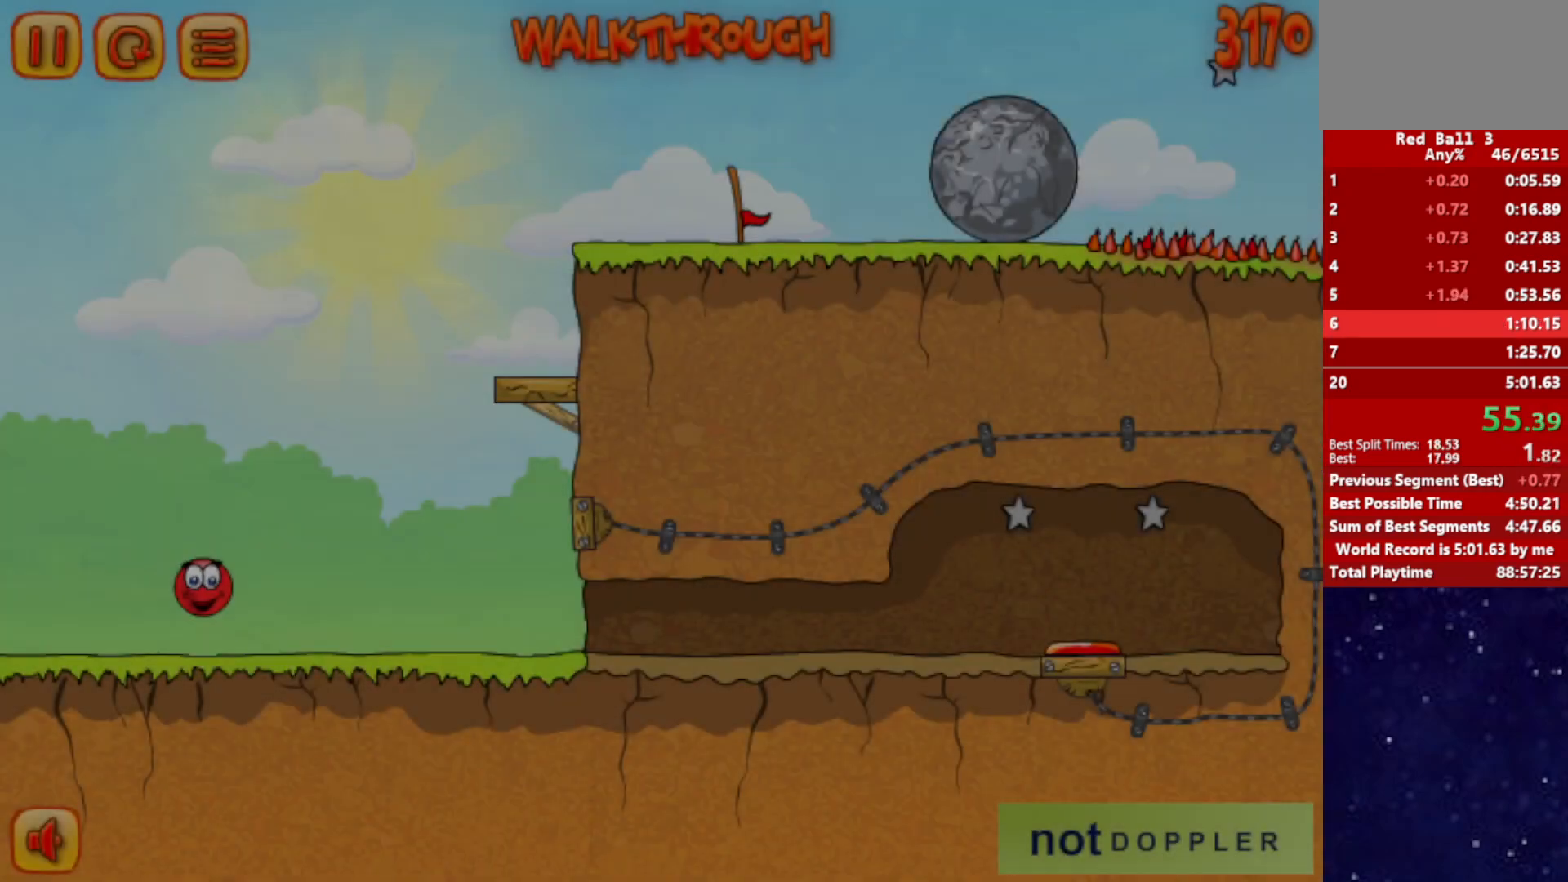
{"keys": ["right", "up"], "events": [[200, "p", "down"], [200, "up", "down"], [300, "p", "up"]]}
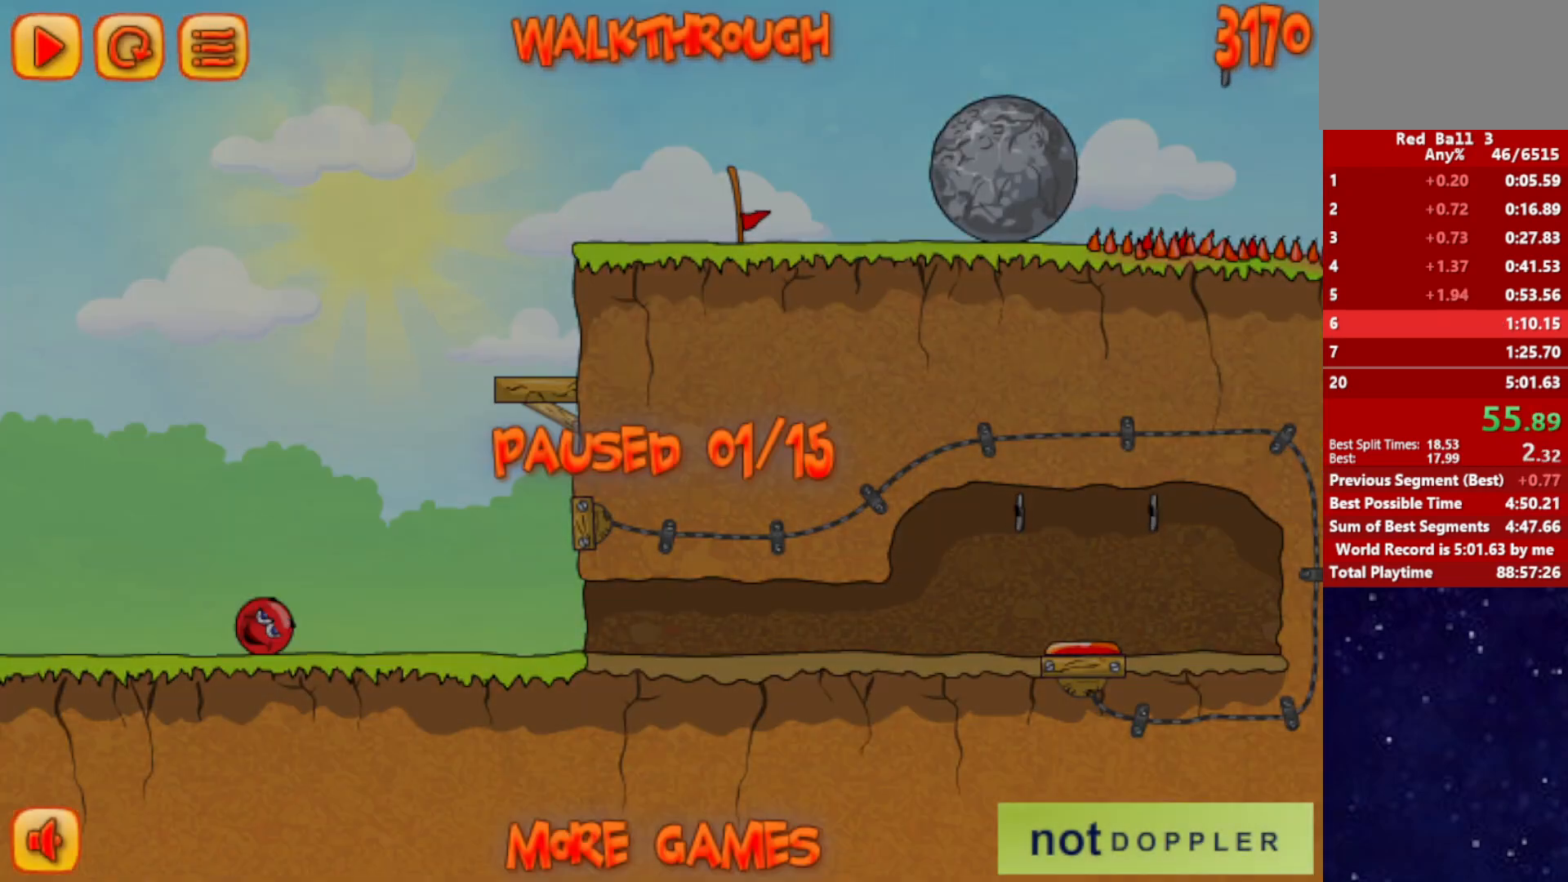
{"keys": ["right", "up"], "events": [[267, "p", "down"], [334, "p", "up"]]}
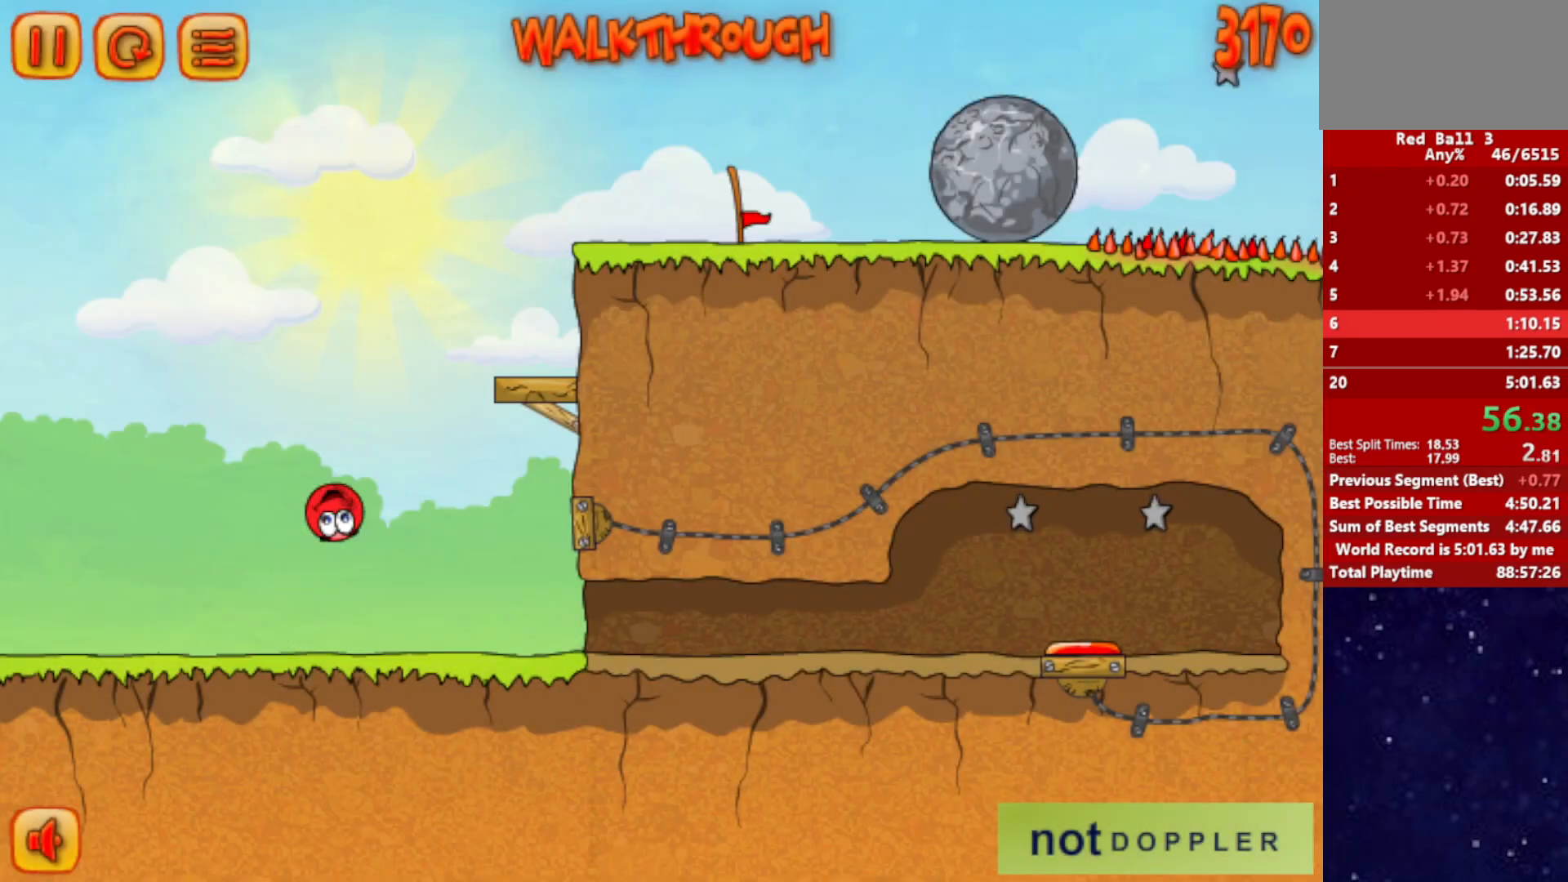
{"keys": ["right", "up"], "events": []}
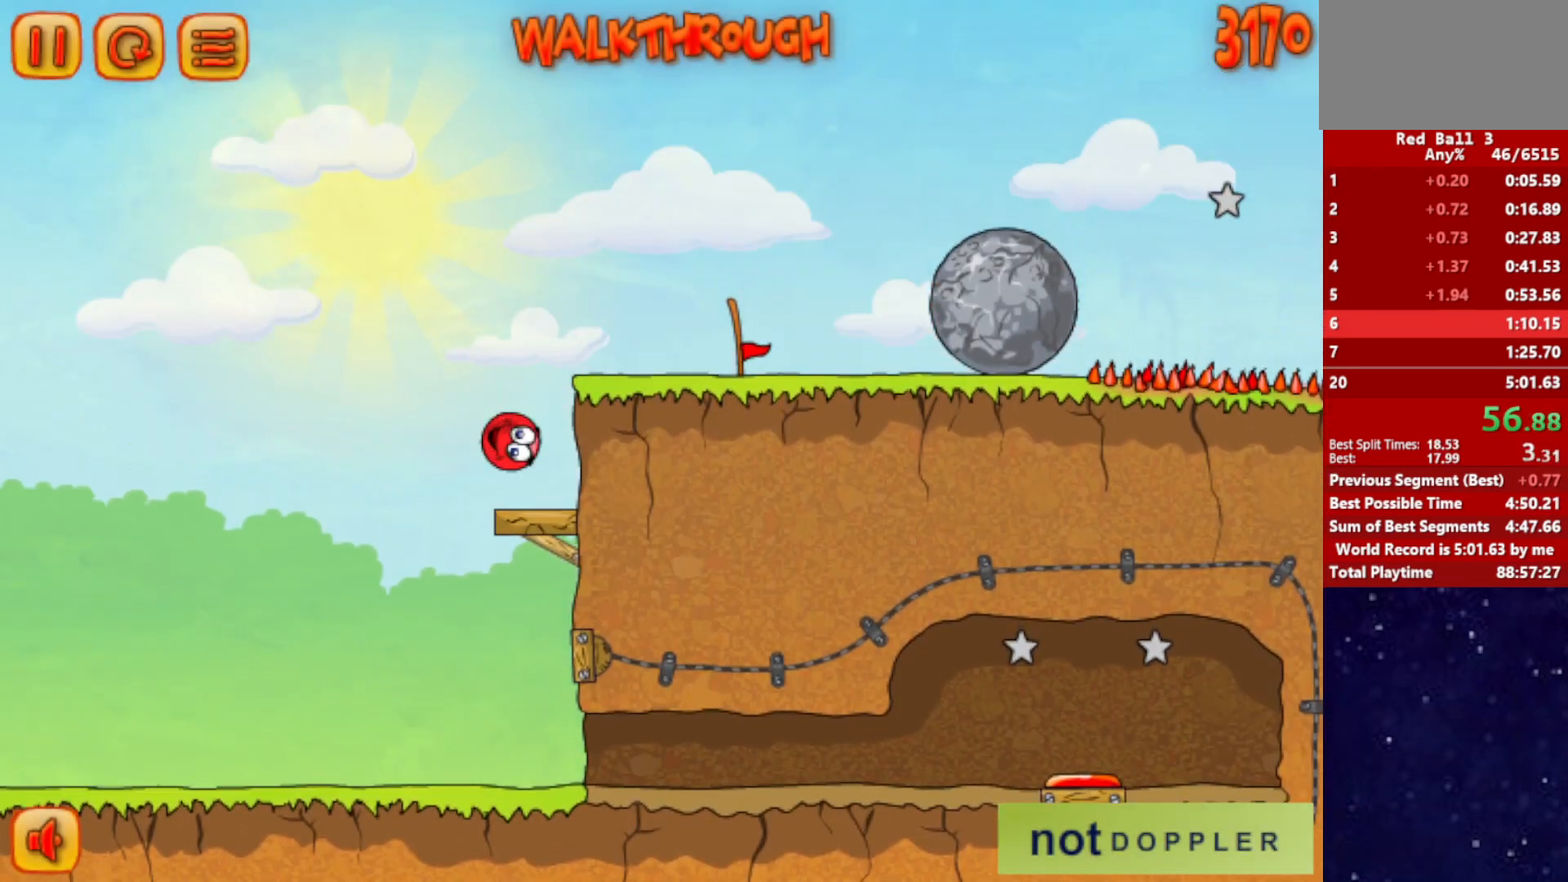
{"keys": ["right"], "events": [[34, "left", "down"], [50, "right", "up"], [150, "left", "up"], [150, "right", "down"], [350, "up", "up"]]}
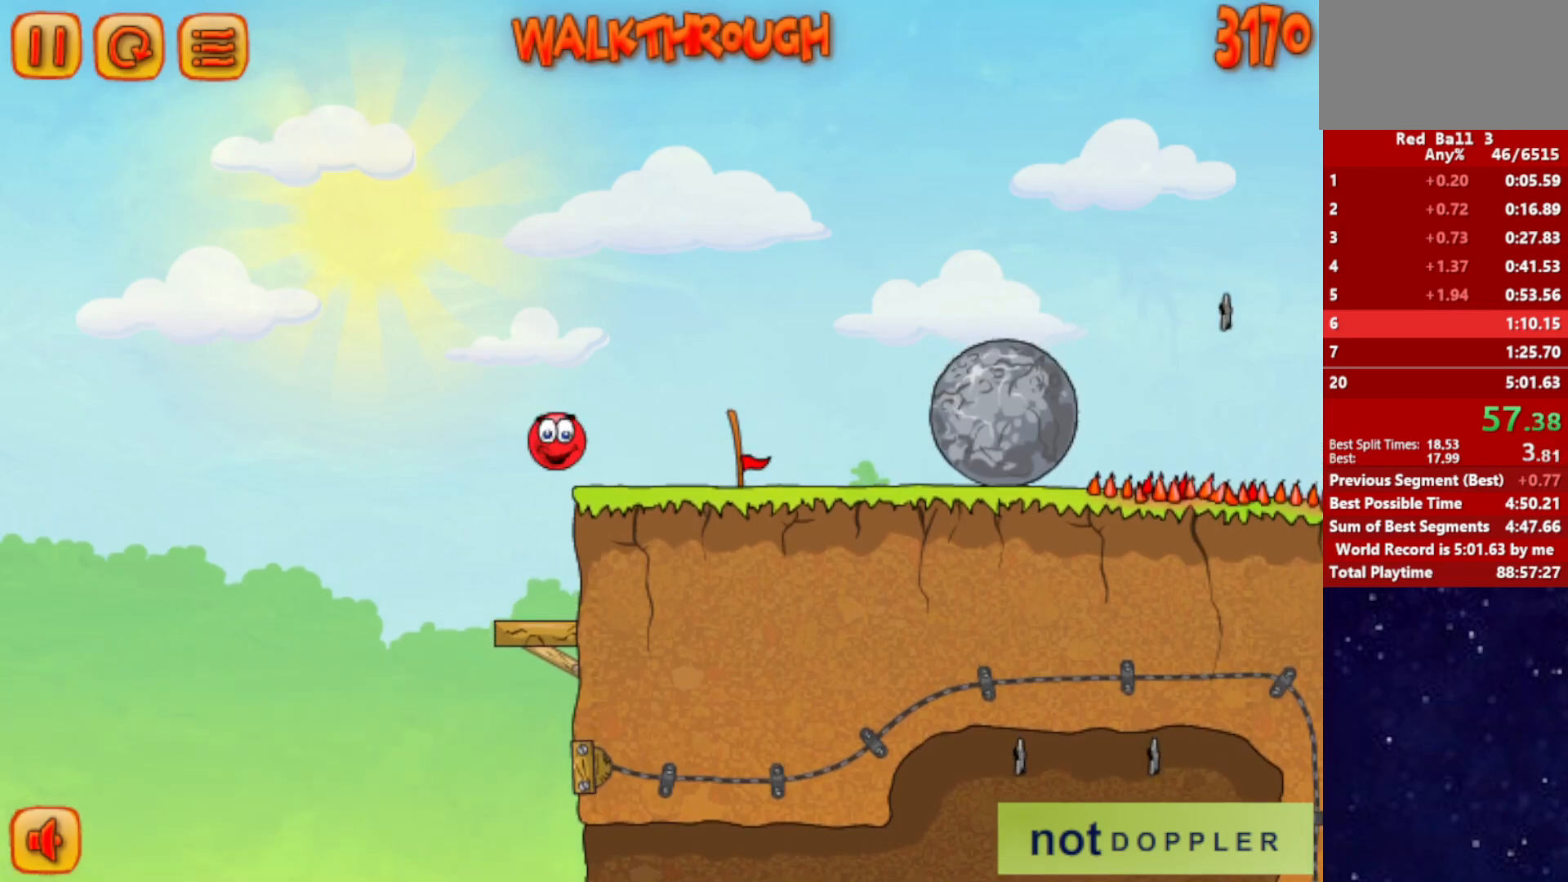
{"keys": ["right"], "events": []}
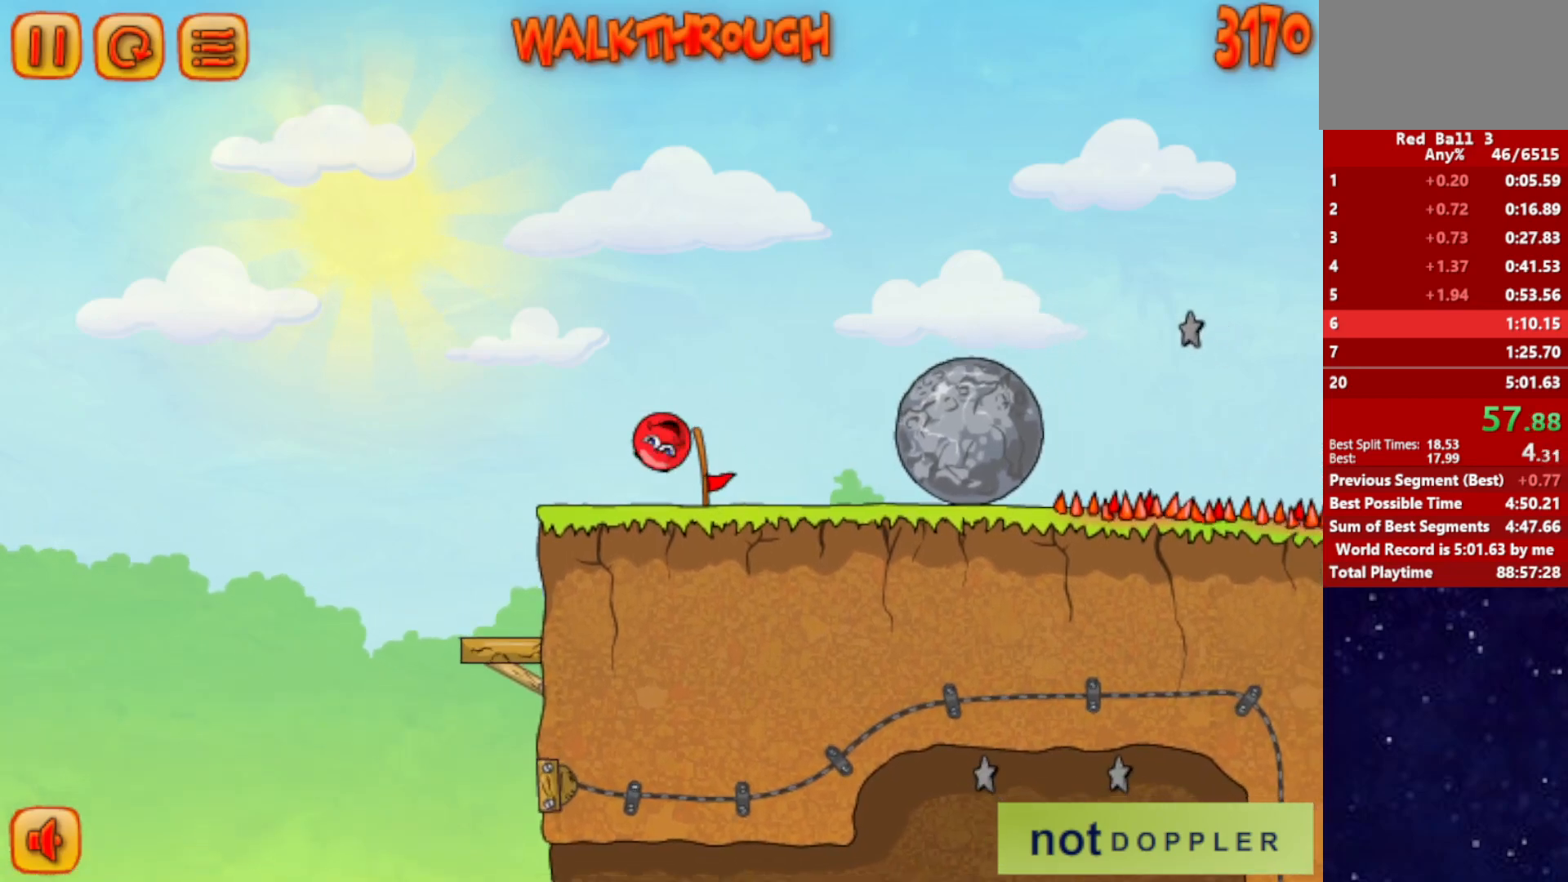
{"keys": ["right"], "events": []}
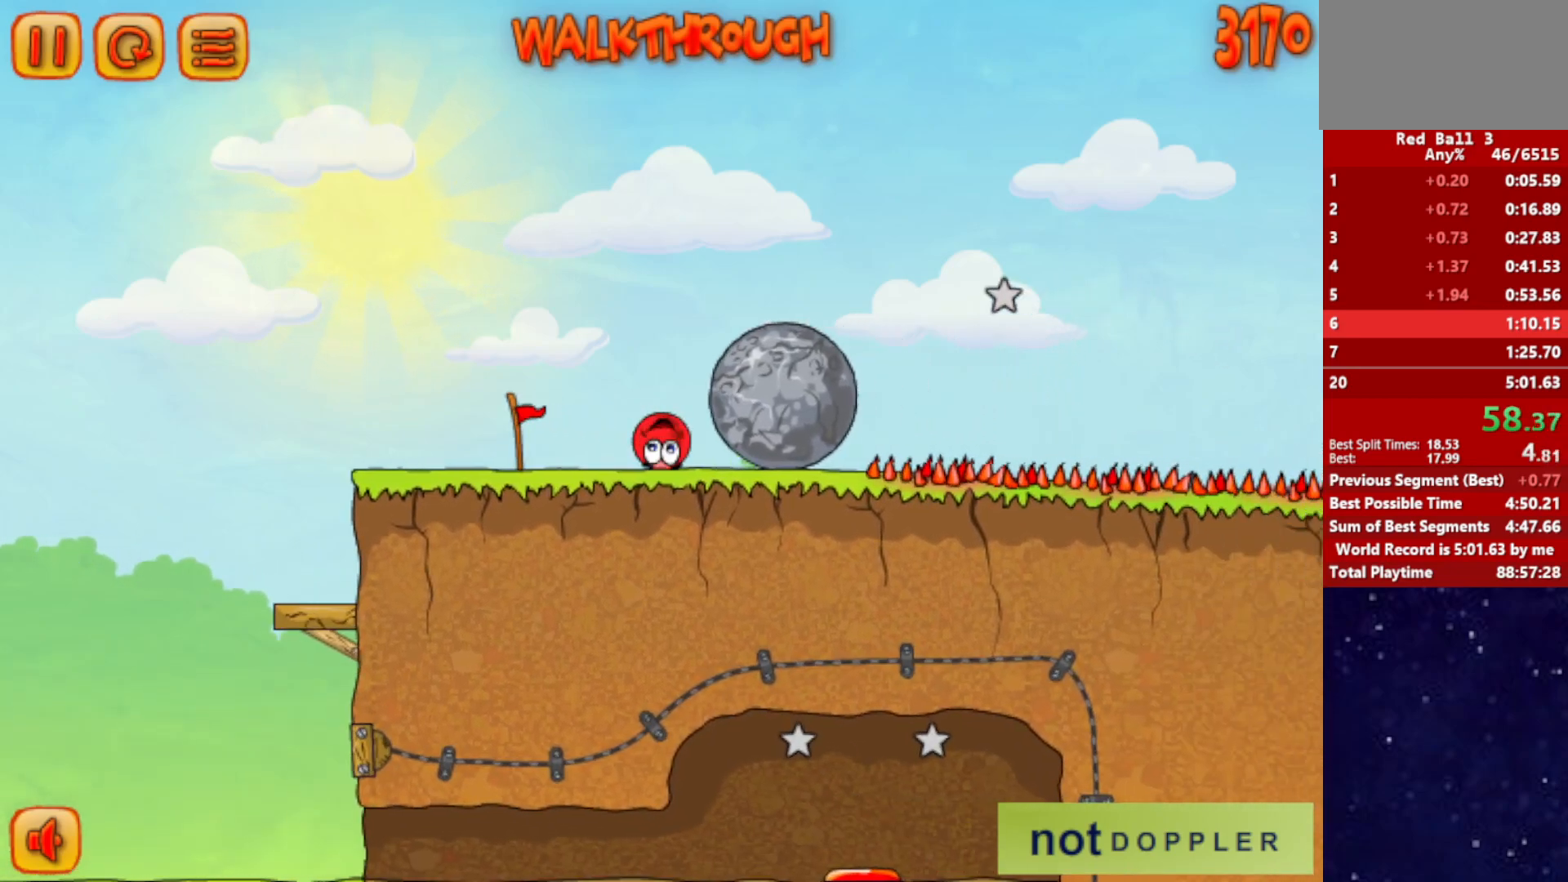
{"keys": ["right"], "events": []}
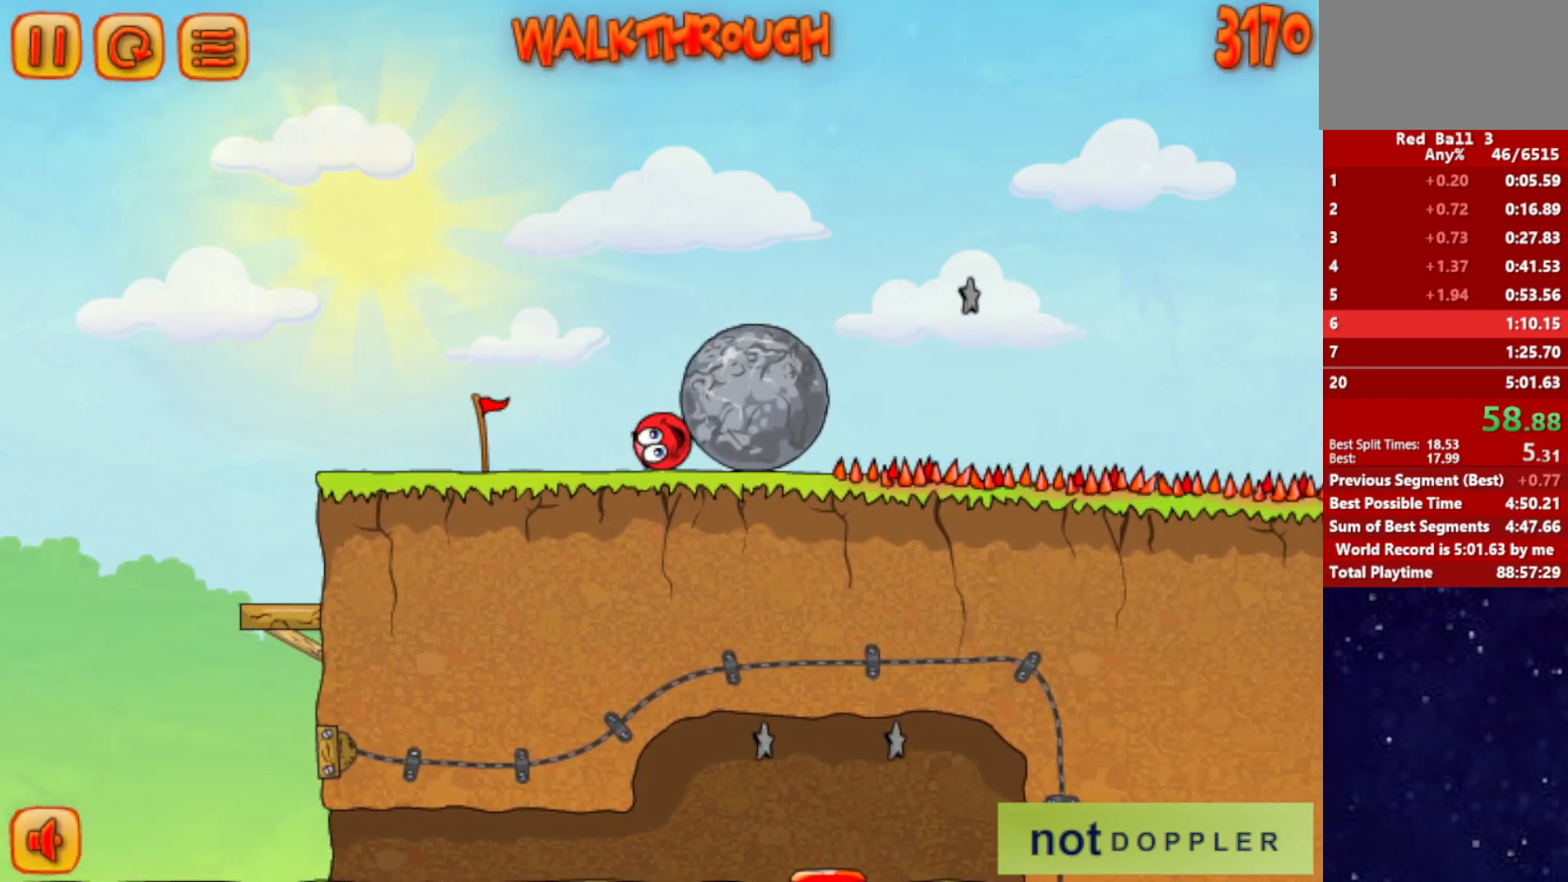
{"keys": ["right"], "events": []}
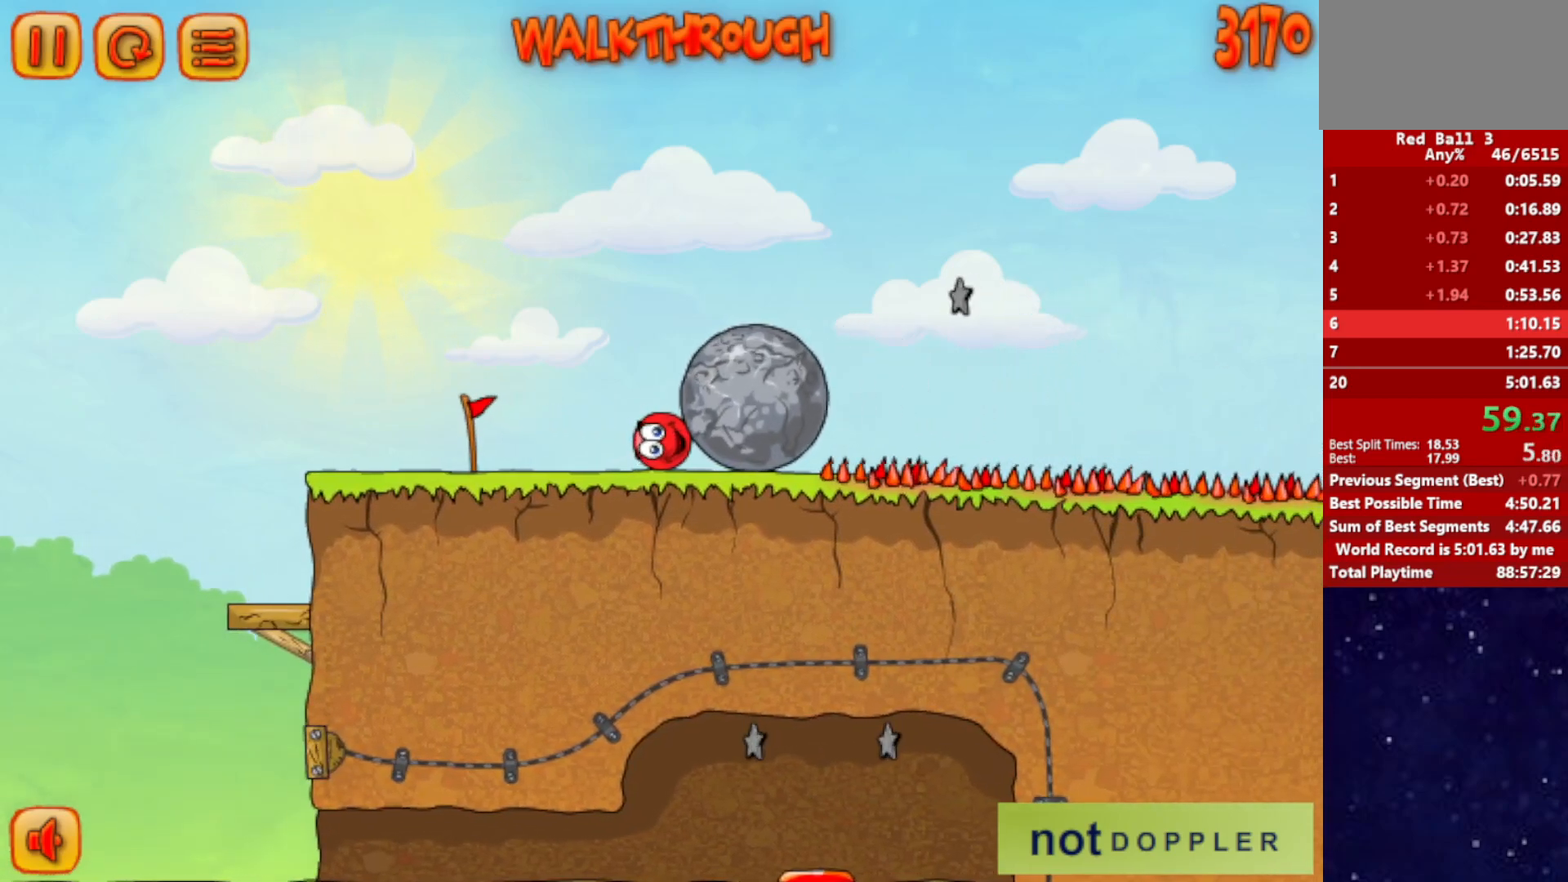
{"keys": ["right"], "events": []}
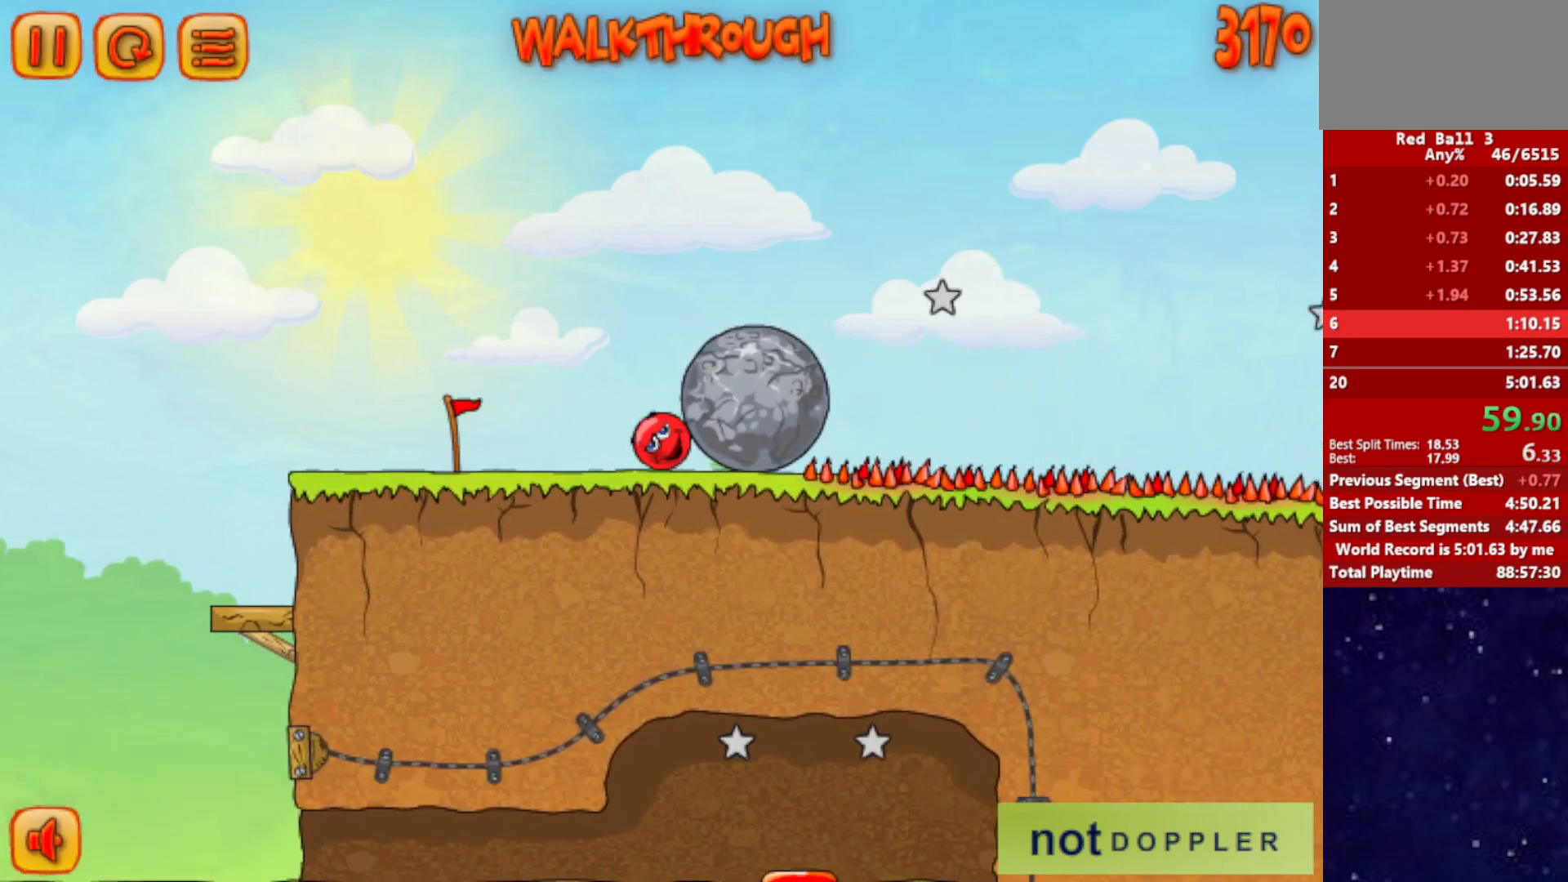
{"keys": ["right"], "events": []}
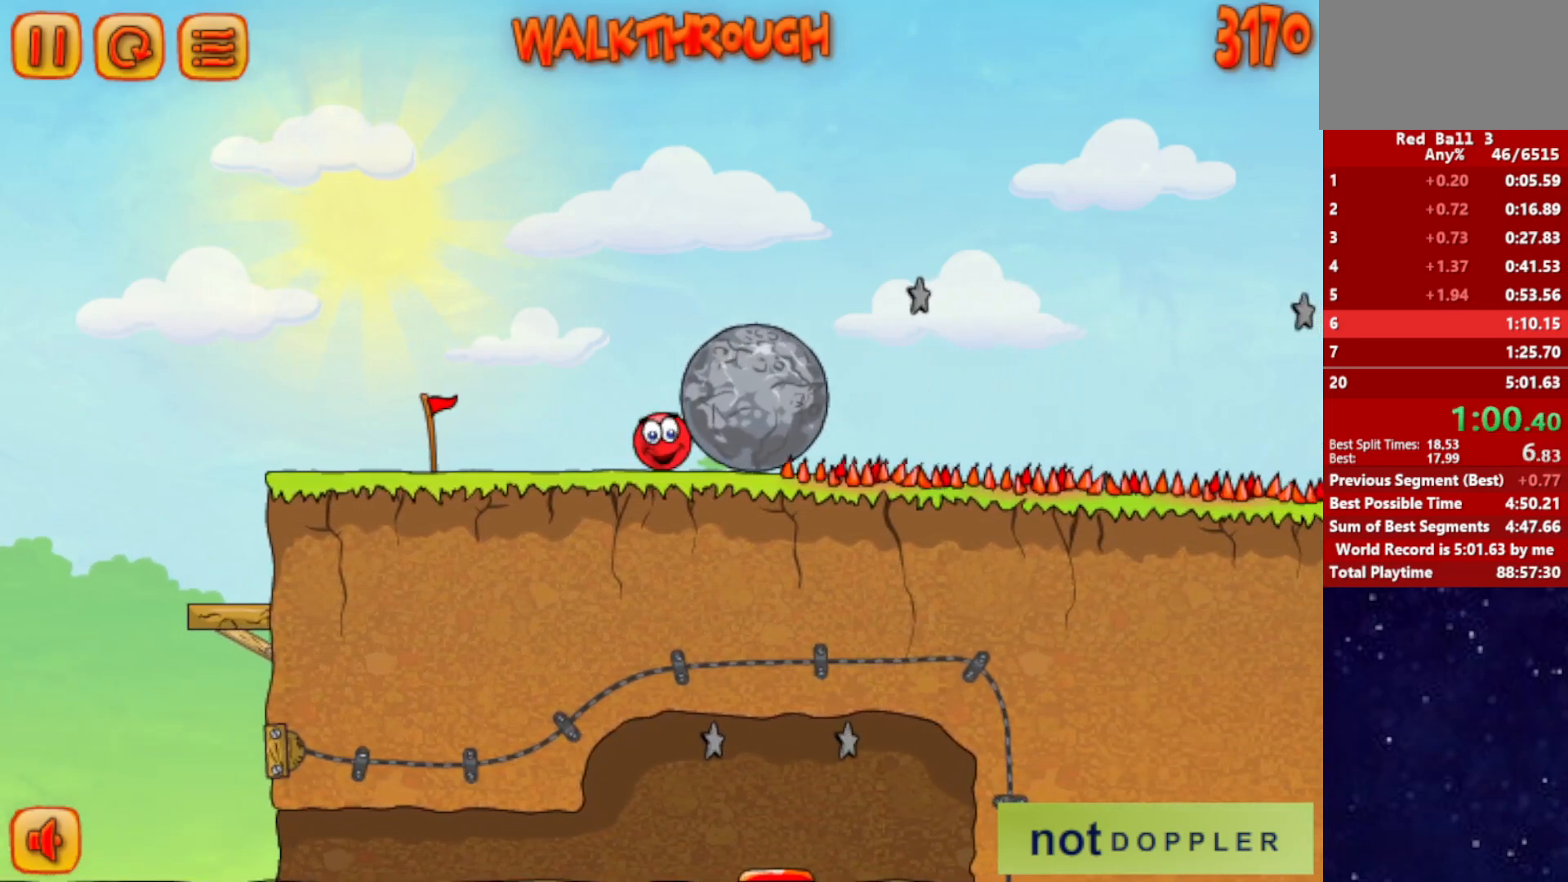
{"keys": ["right"], "events": []}
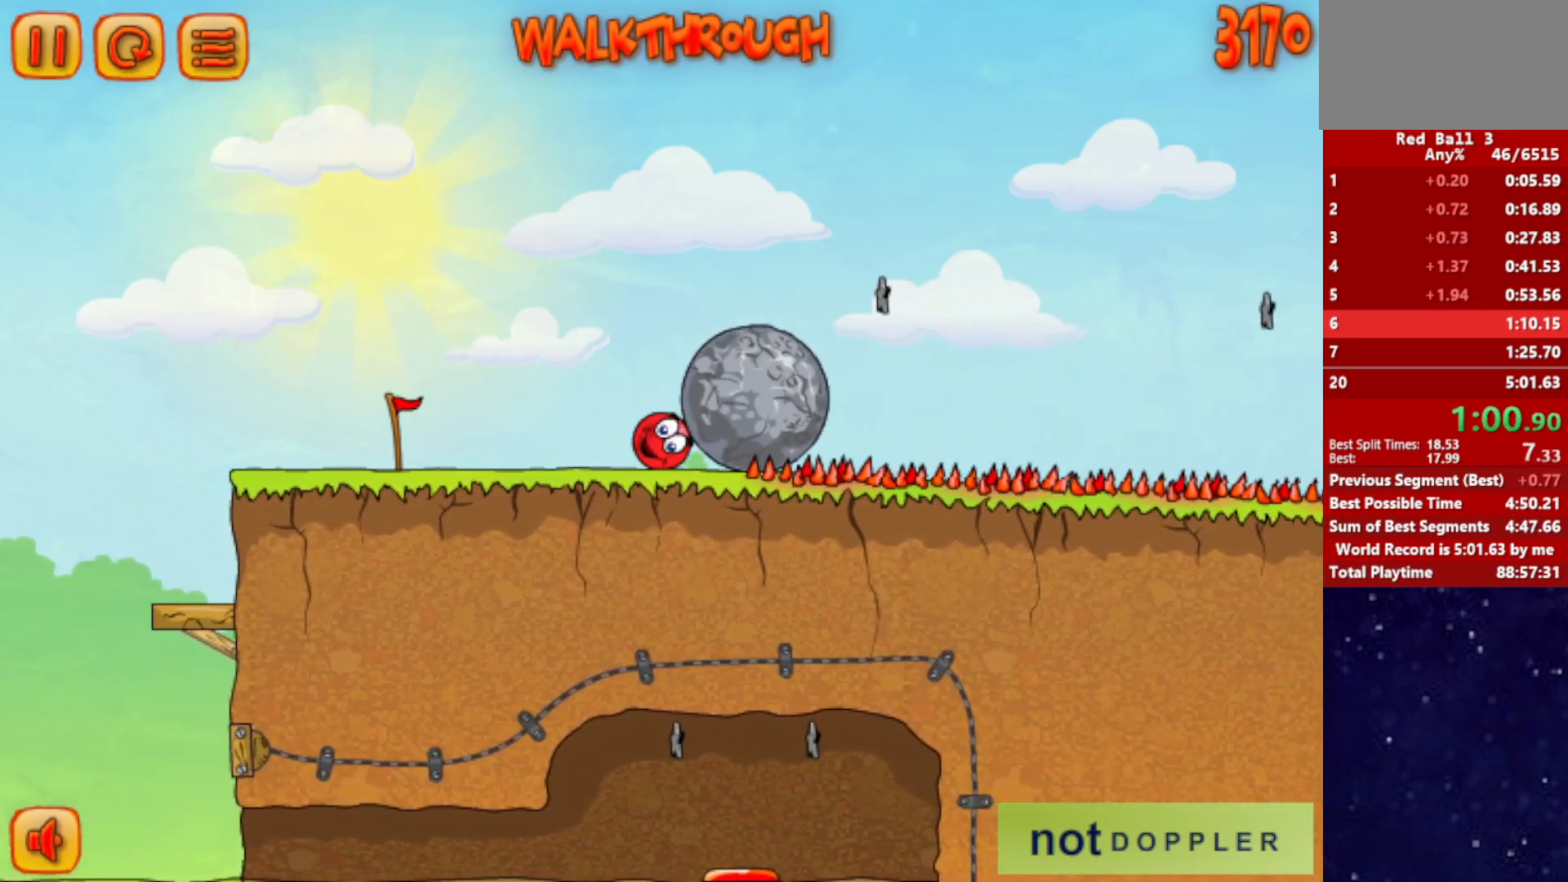
{"keys": ["left"], "events": [[317, "up", "down"], [334, "left", "down"], [350, "right", "up"], [367, "up", "up"]]}
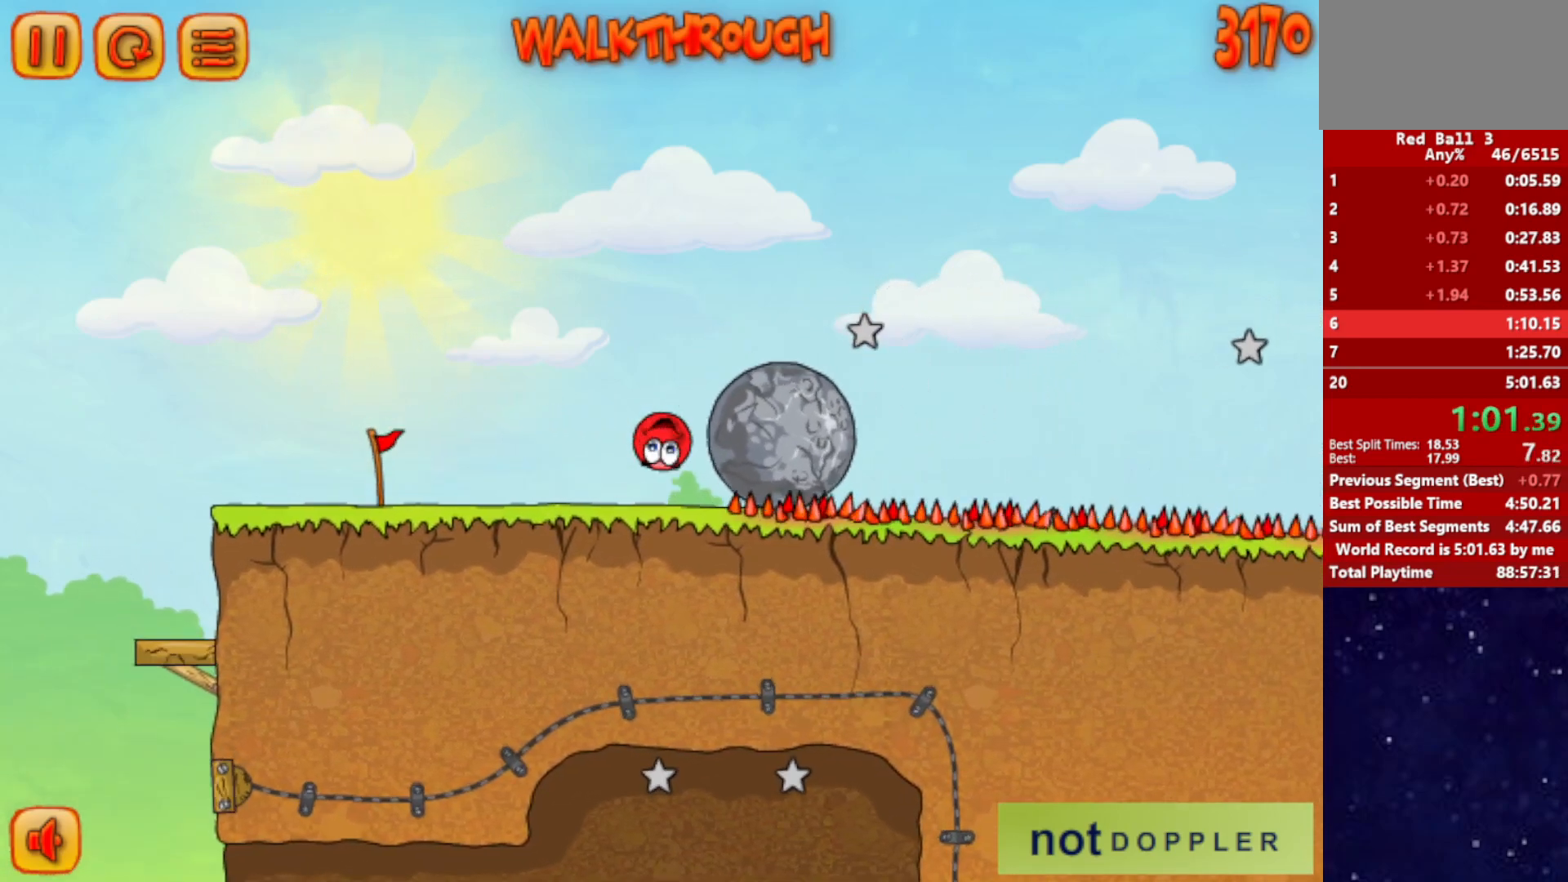
{"keys": ["right"], "events": [[117, "right", "down"], [150, "left", "up"]]}
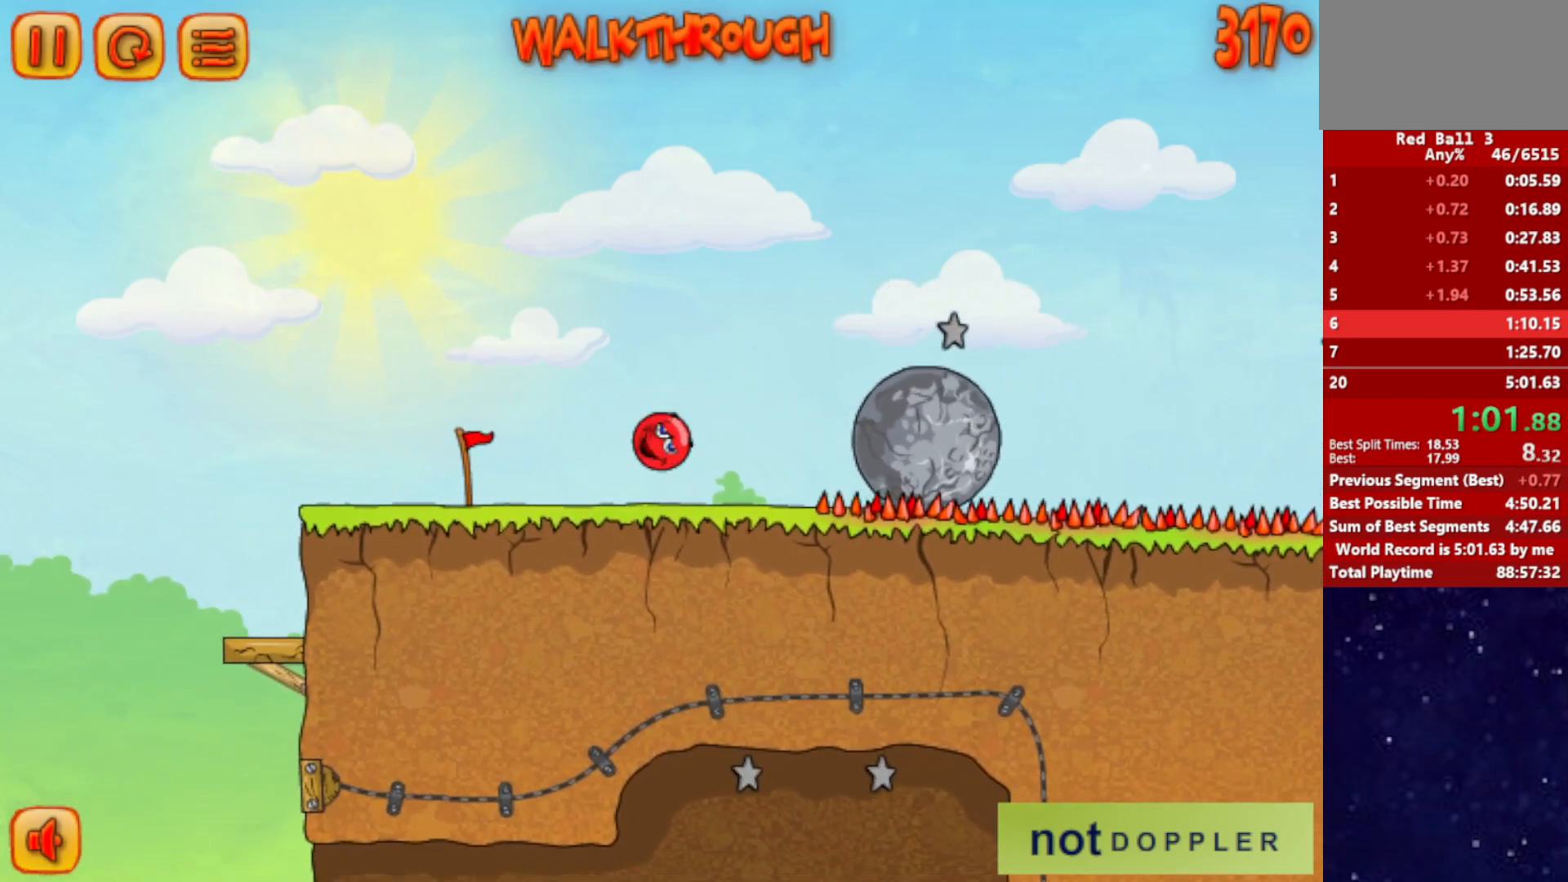
{"keys": ["right", "up"], "events": [[367, "up", "down"]]}
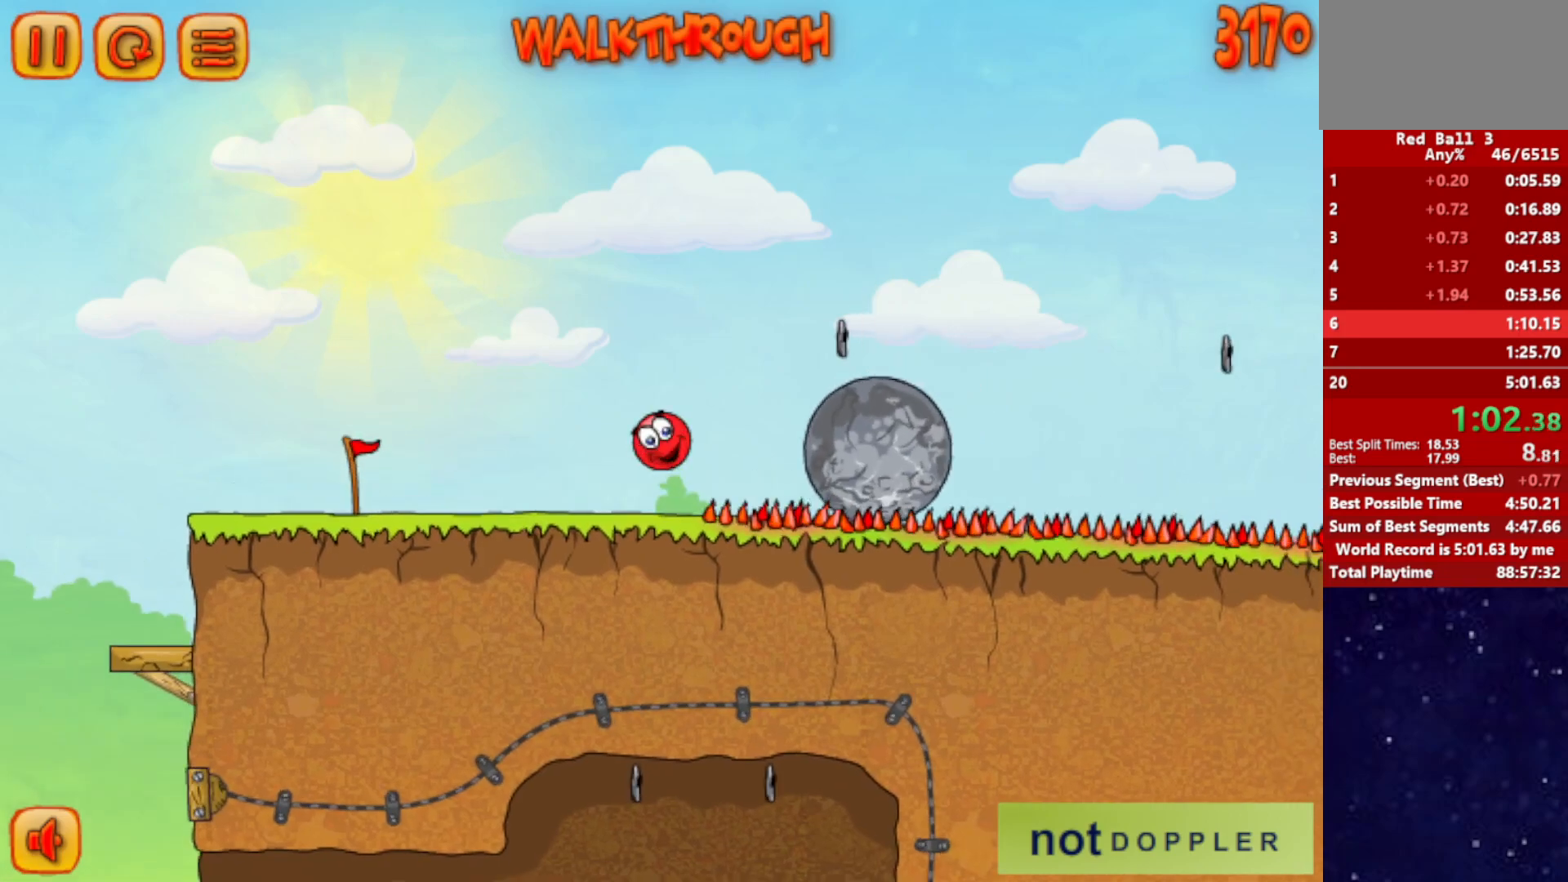
{"keys": ["right", "up"], "events": [[200, "up", "up"], [334, "up", "down"]]}
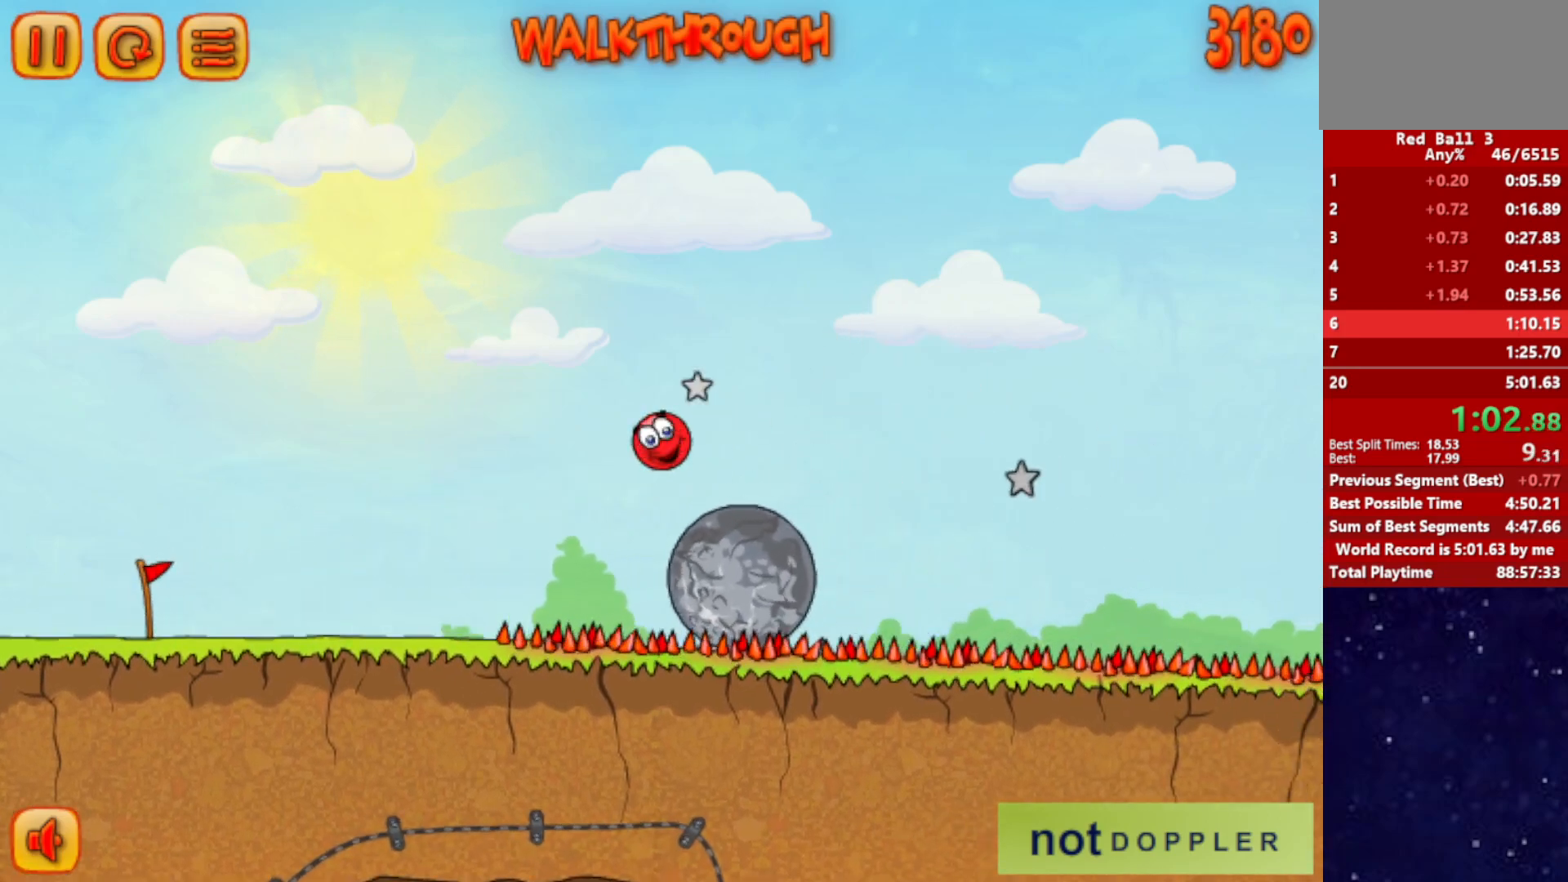
{"keys": ["right", "up"], "events": [[150, "up", "up"], [350, "up", "down"]]}
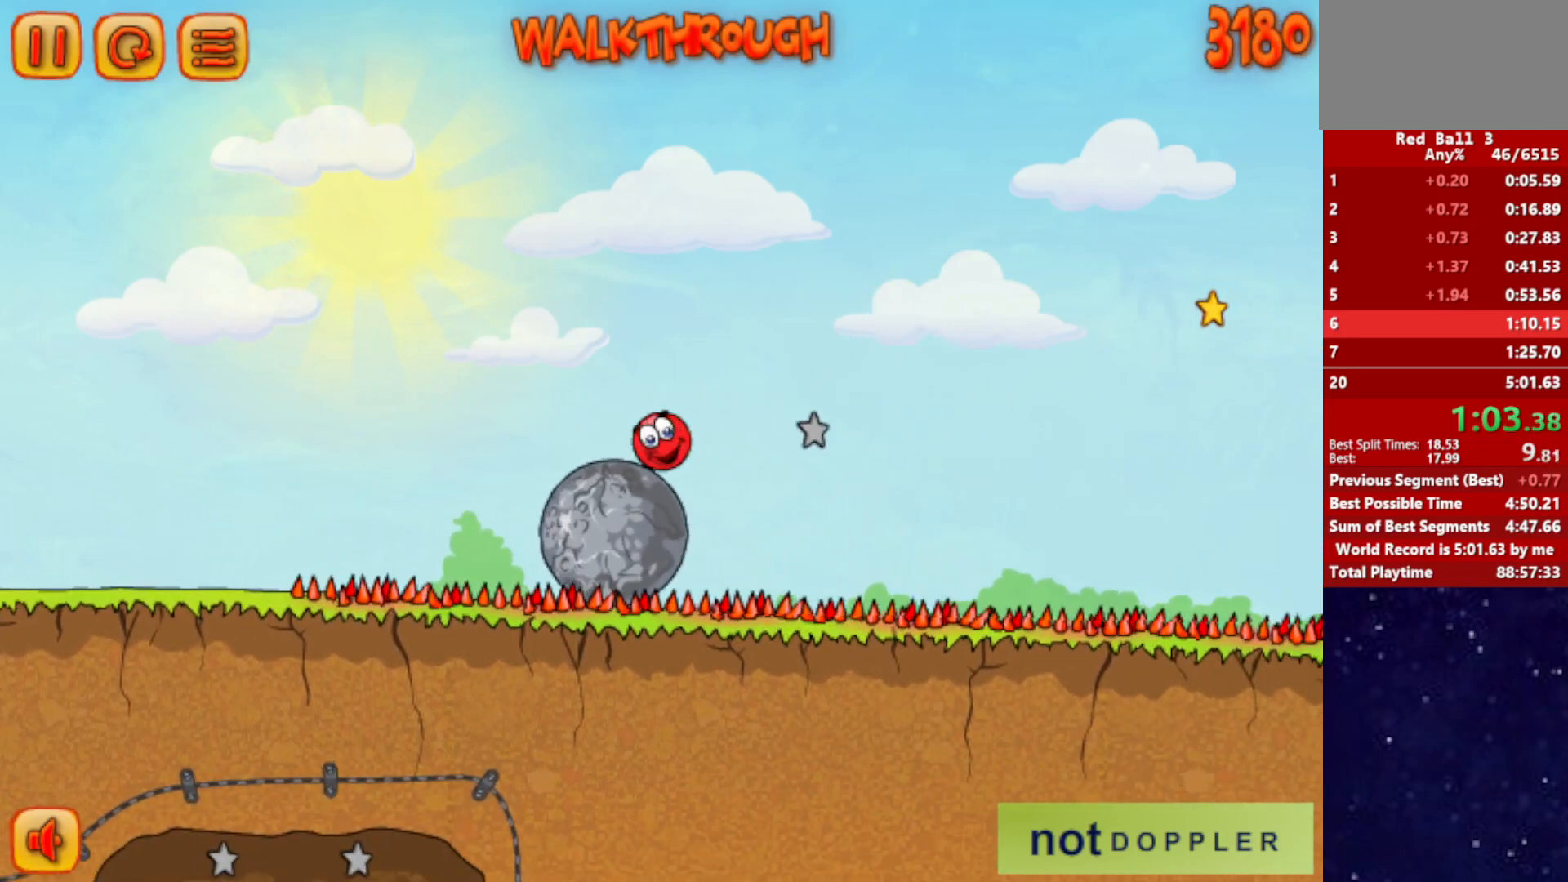
{"keys": ["right", "up"], "events": []}
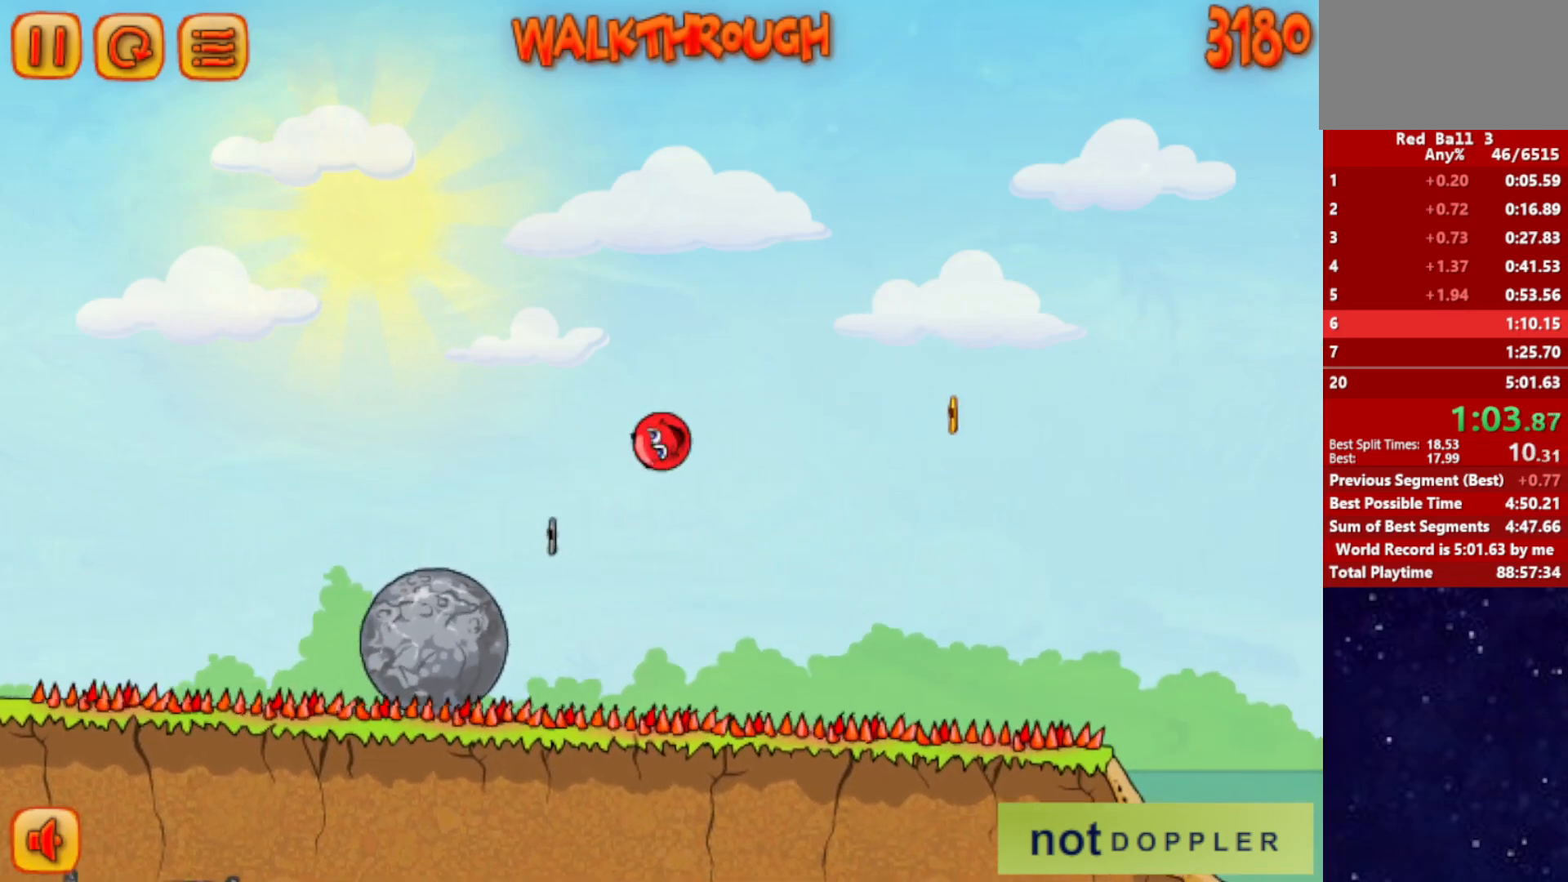
{"keys": ["right", "up"], "events": []}
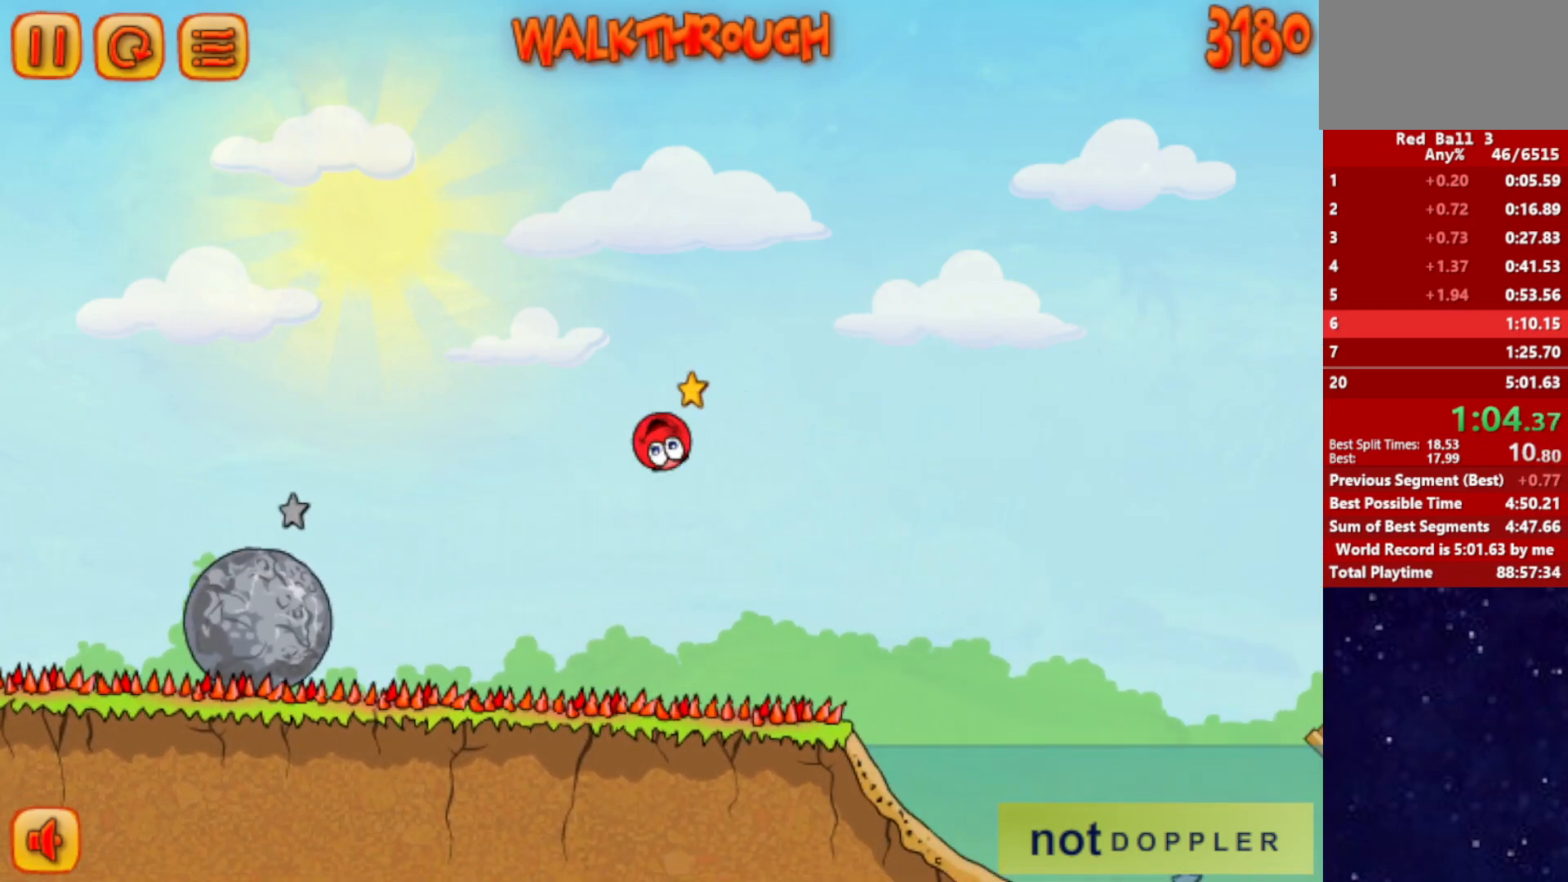
{"keys": ["right", "up"], "events": []}
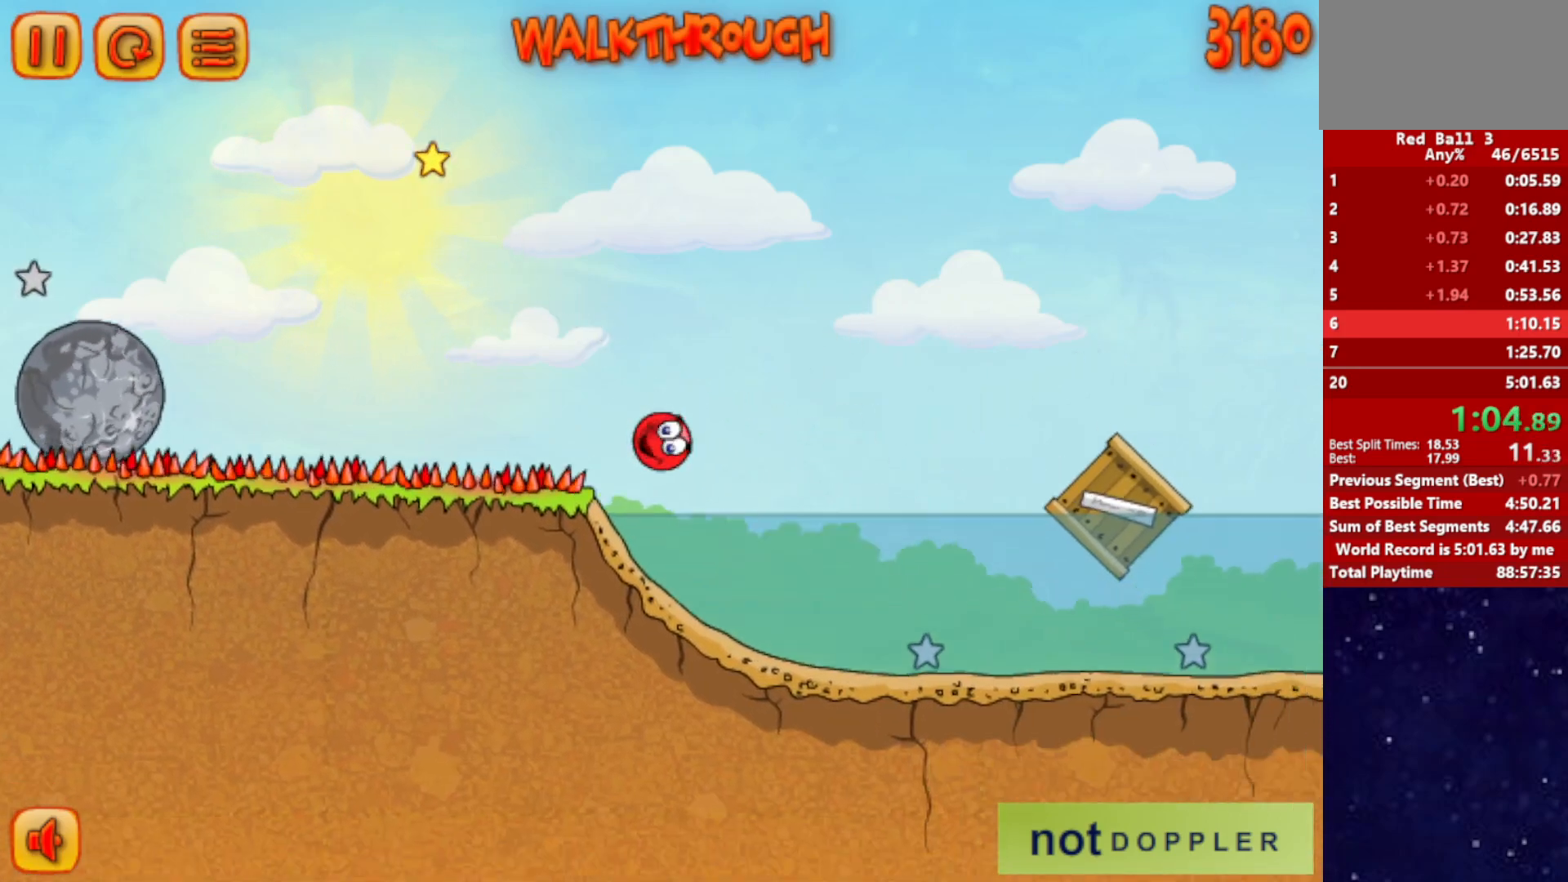
{"keys": ["down", "right"], "events": [[300, "up", "up"], [417, "down", "down"]]}